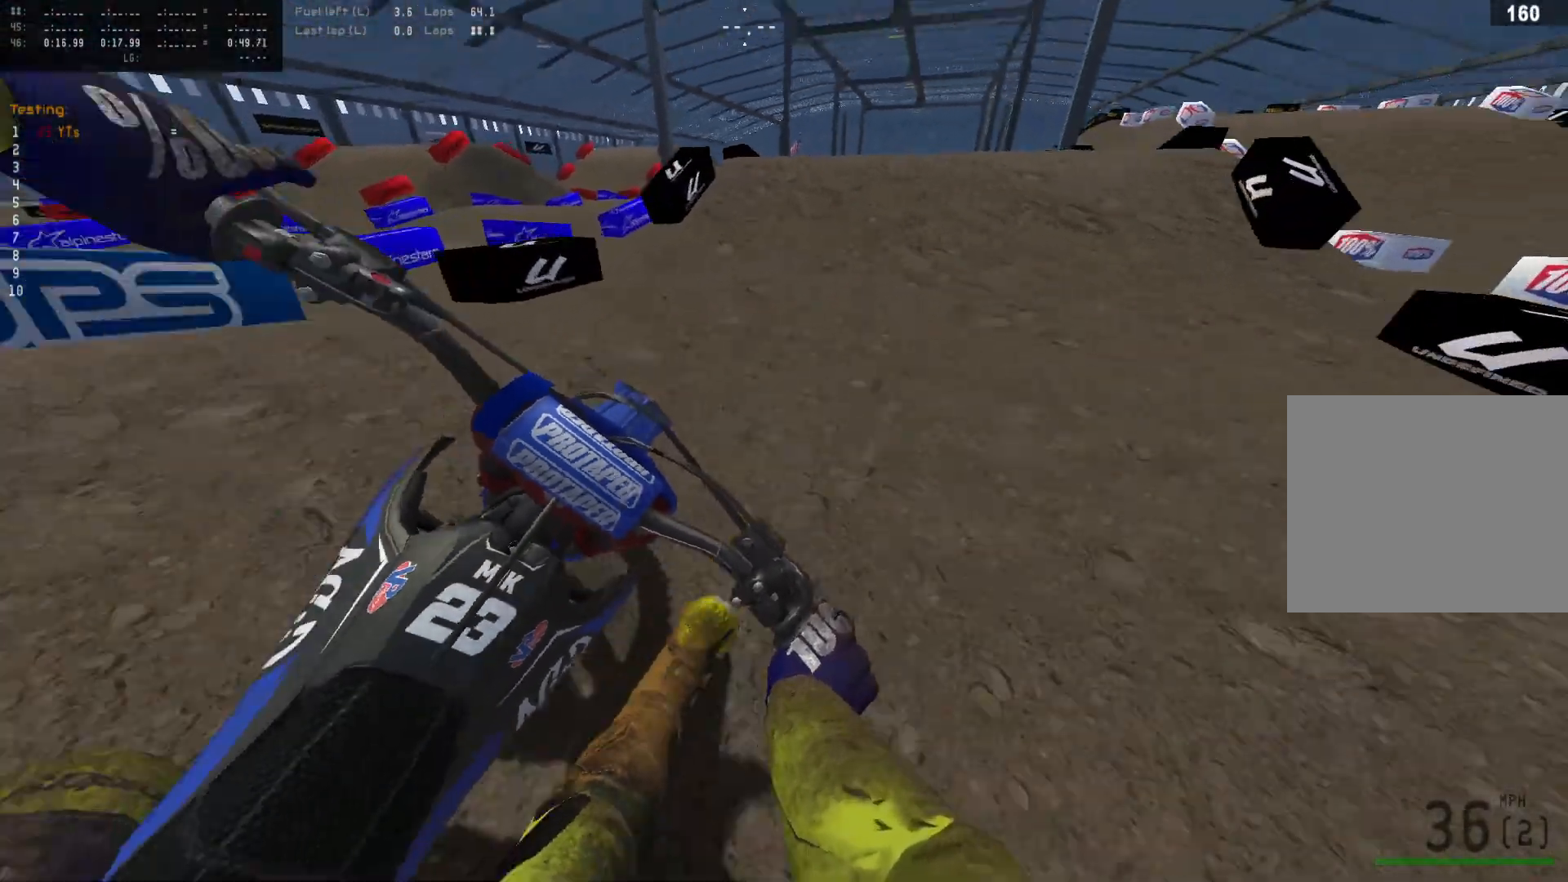
Gameplay with a controller (PlayStation layout); each line is a JSON object with the inputs held at the frame after it. "events" lists button and stick changes between this image and that frame as [ms after this image, input, new state], when the widget could be followed in between.
{"buttons": ["R2", "L3"], "left_stick": "right", "right_stick": "down", "events": [[233, "R2", "up"], [300, "R2", "down"], [467, "L3", "down"]]}
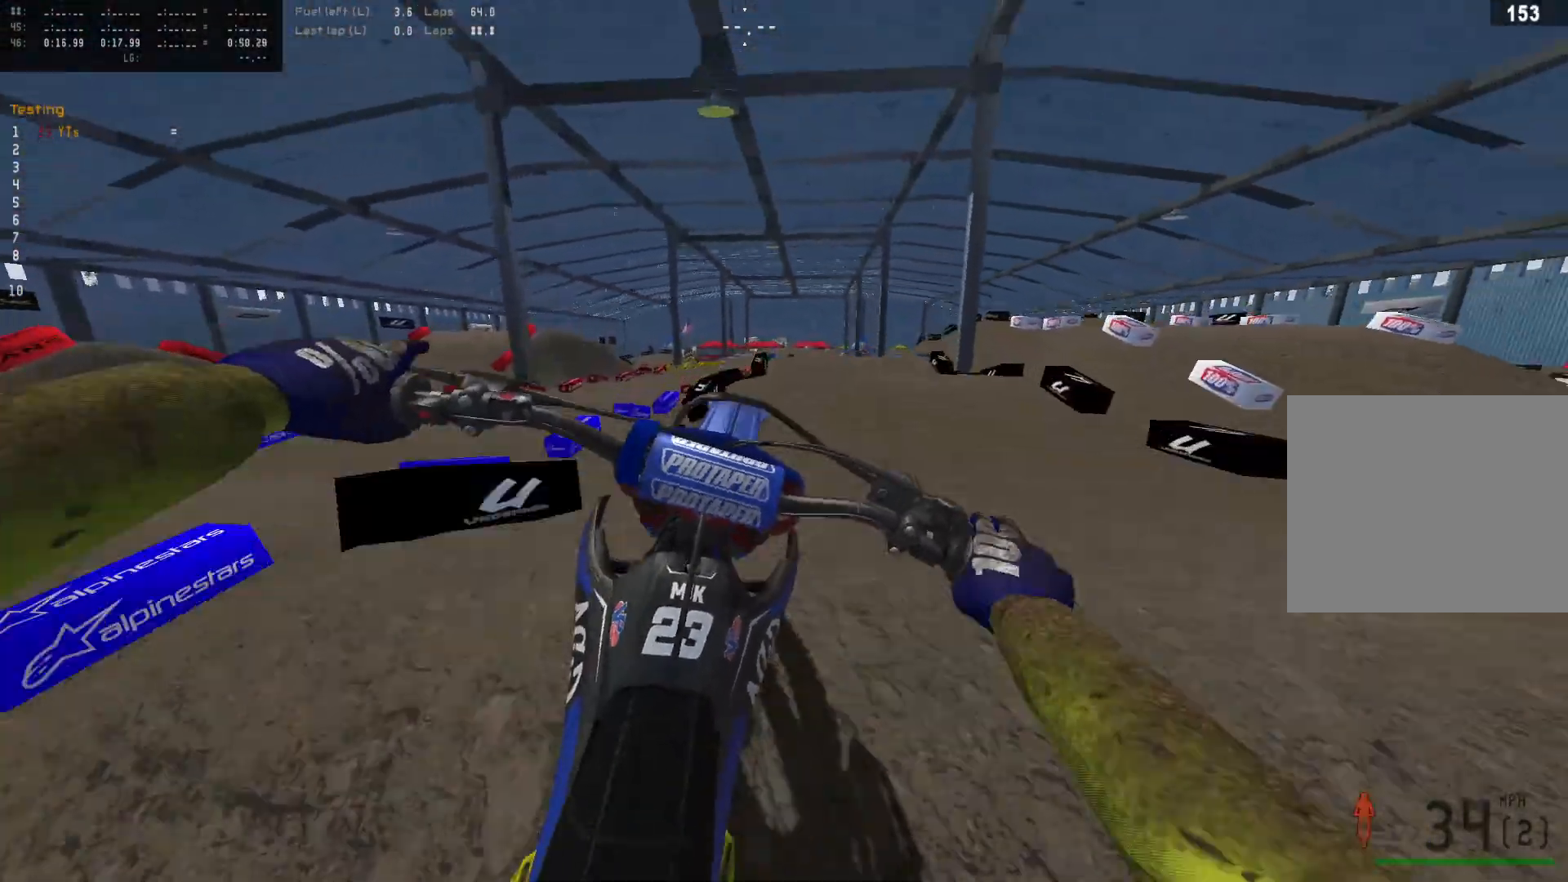
{"buttons": ["R2"], "left_stick": "left", "right_stick": "center", "events": [[67, "R2", "up"], [67, "right_stick", "center"], [133, "L3", "up"], [433, "R2", "down"], [433, "left_stick", "center"], [500, "left_stick", "left"]]}
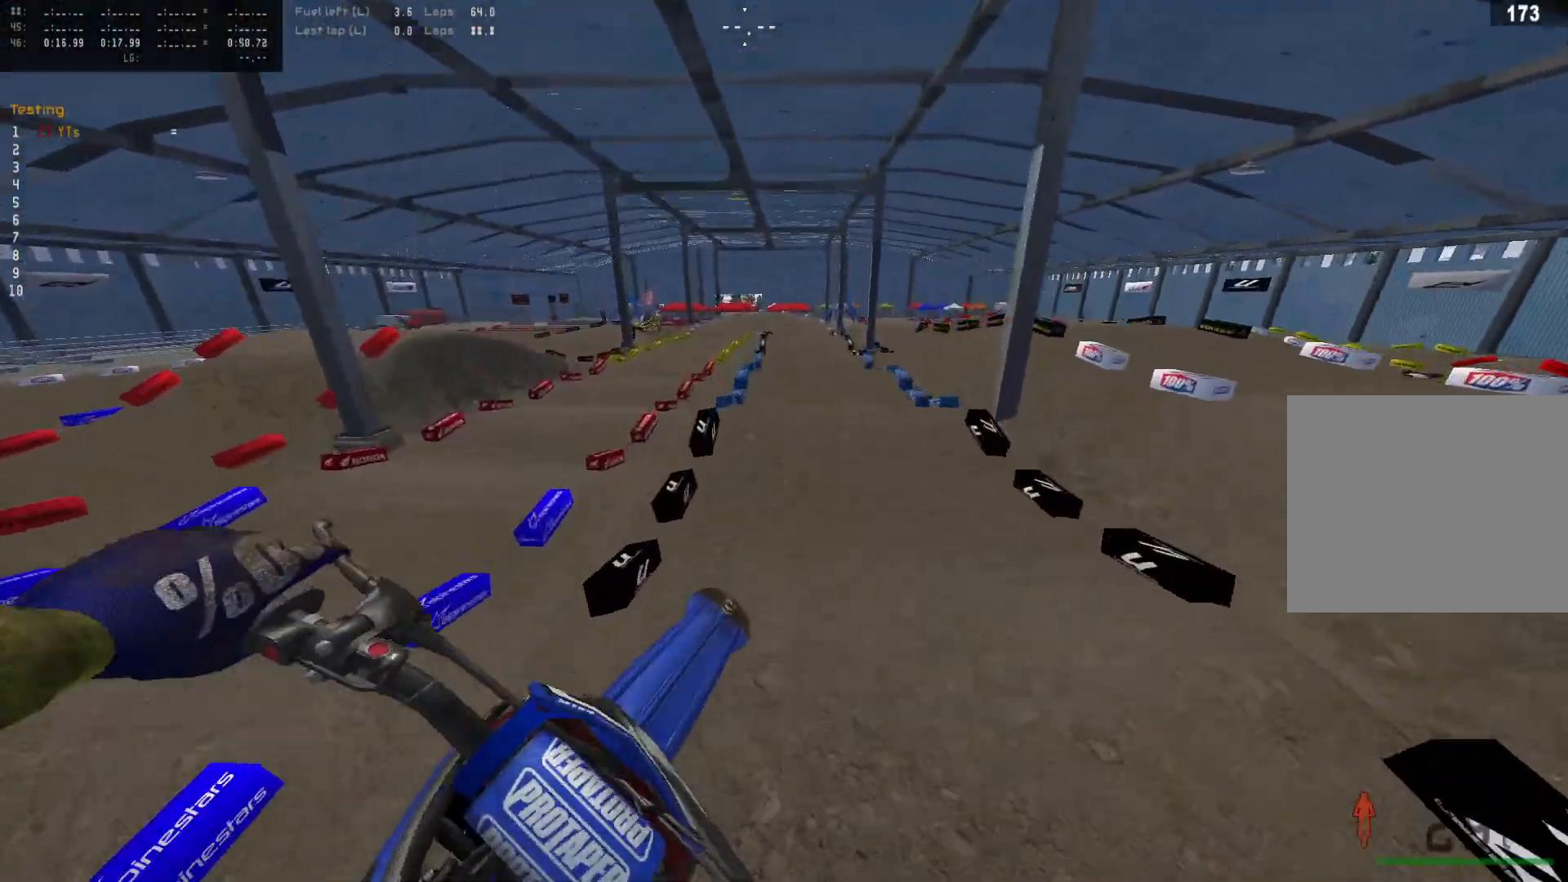
{"buttons": ["R2"], "left_stick": "right", "right_stick": "center", "events": [[167, "R2", "up"], [467, "R2", "down"], [500, "left_stick", "right"]]}
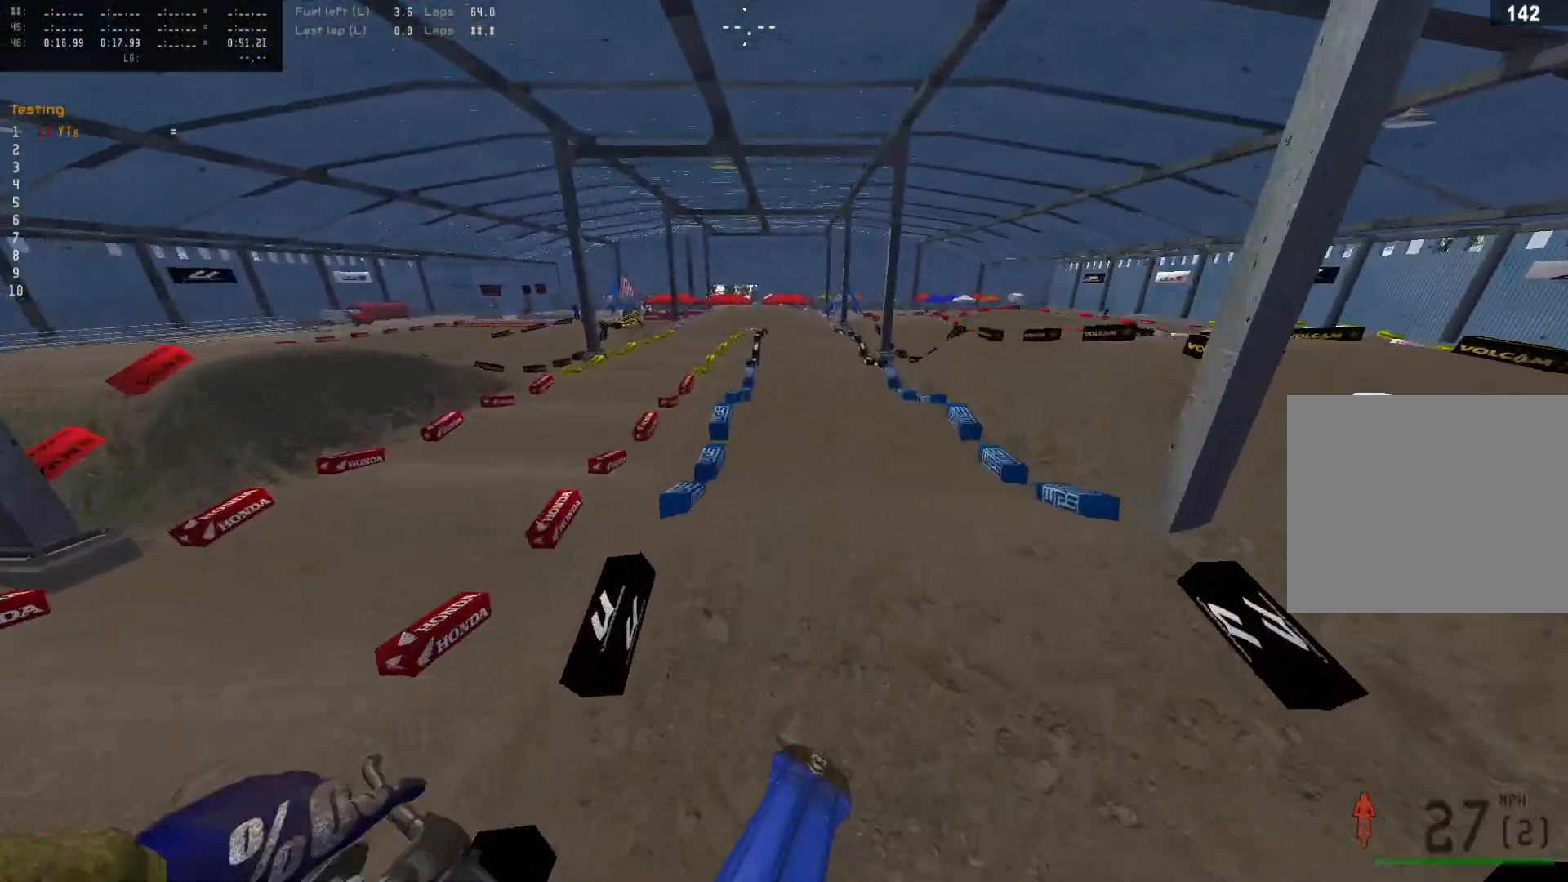
{"buttons": ["R2"], "left_stick": "right", "right_stick": "down", "events": [[67, "L3", "down"], [233, "L3", "up"], [300, "right_stick", "down"]]}
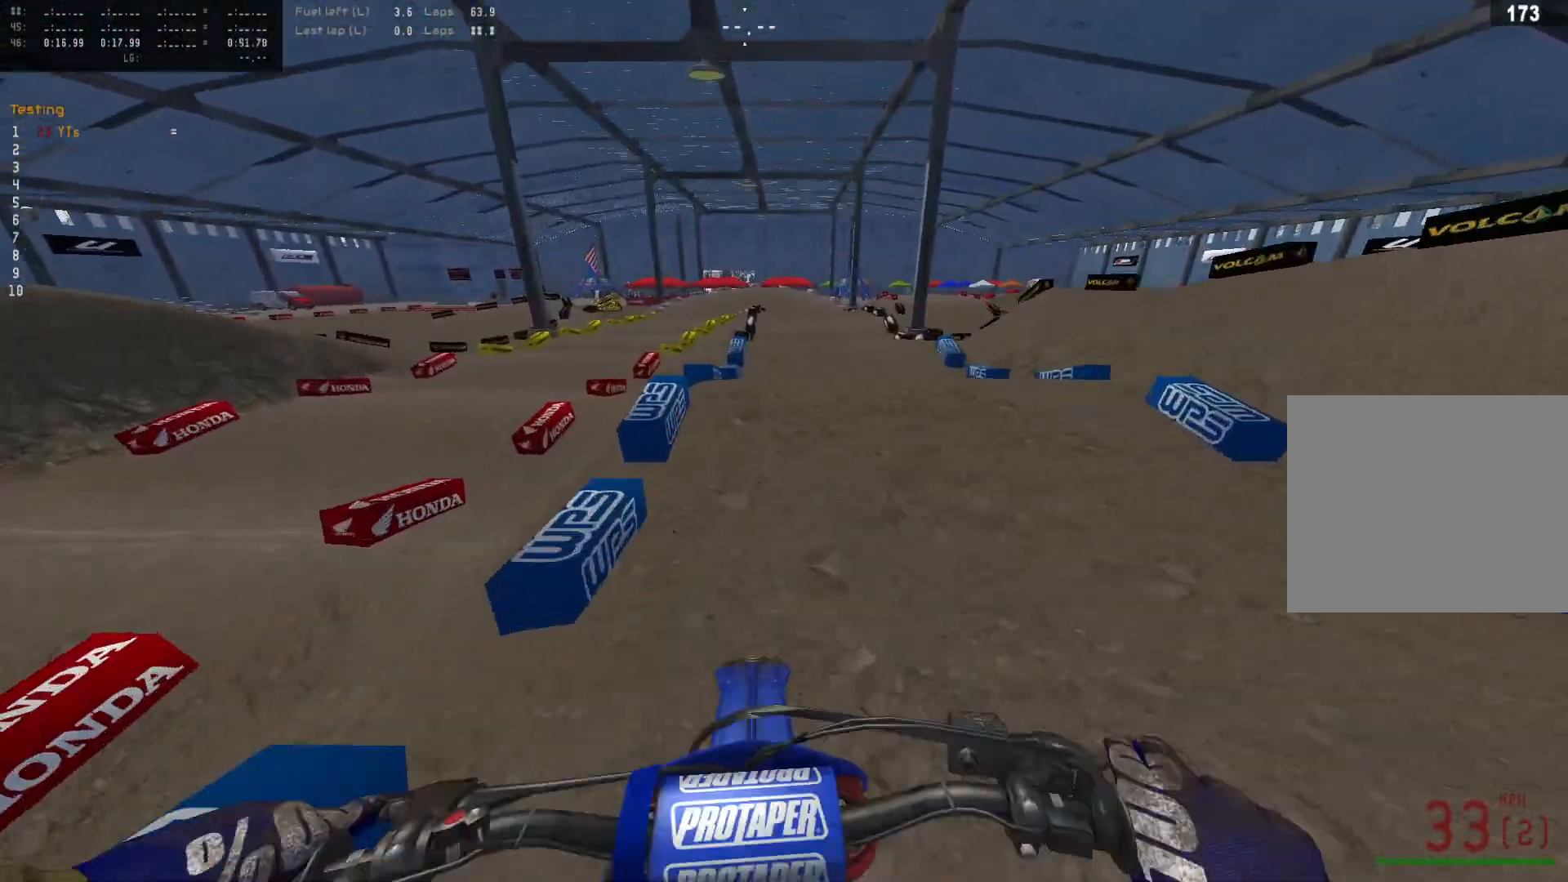
{"buttons": ["R2", "L3"], "left_stick": "center", "right_stick": "up", "events": [[233, "right_stick", "up"], [267, "L3", "down"], [467, "left_stick", "center"]]}
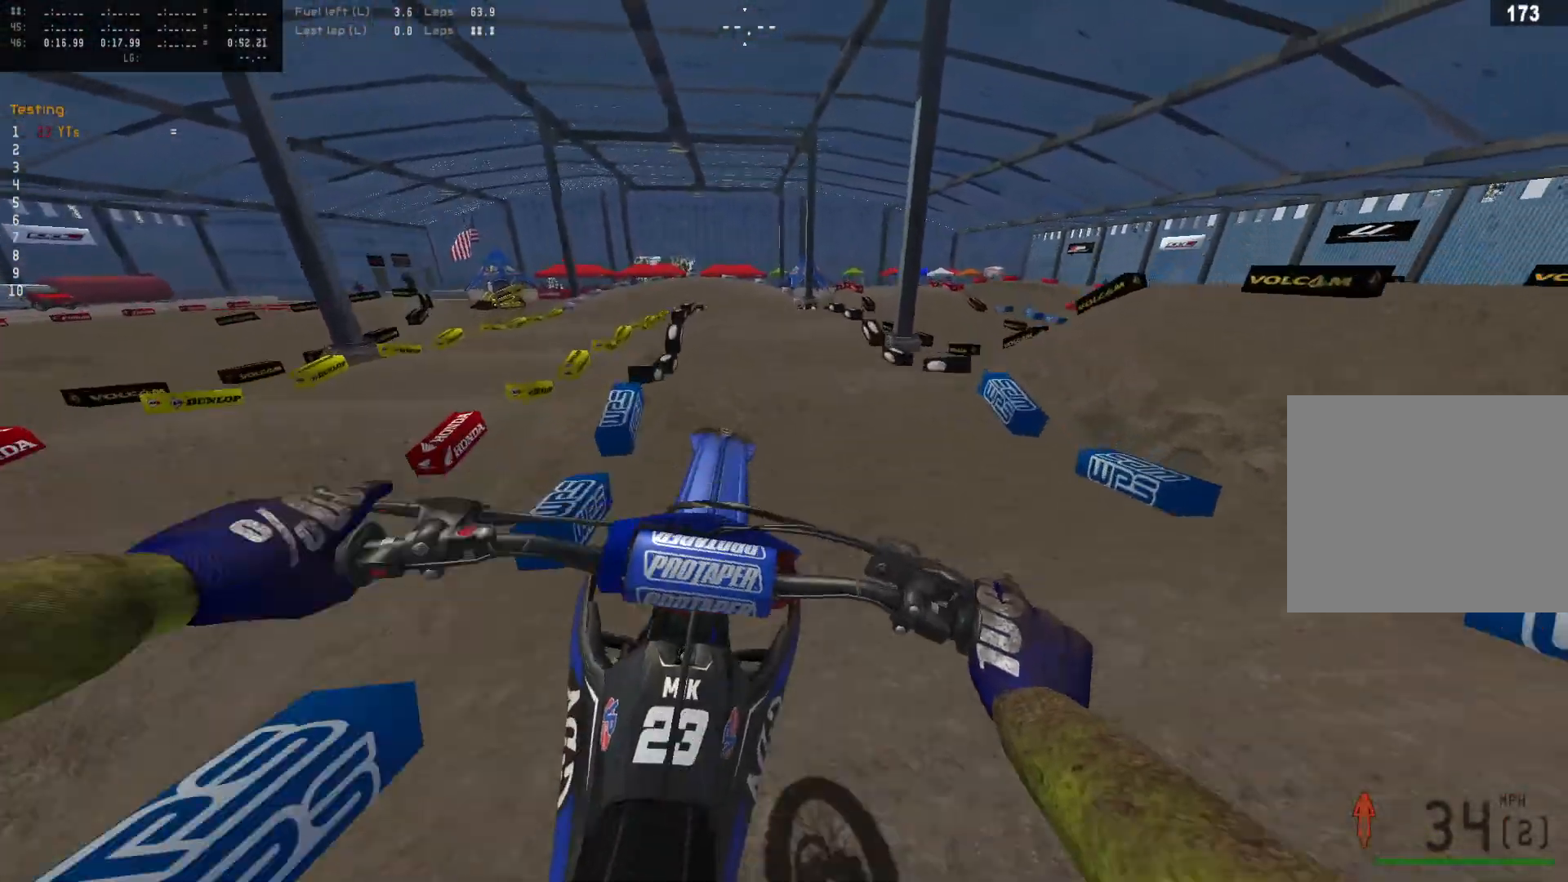
{"buttons": [], "left_stick": "up", "right_stick": "center", "events": [[33, "L3", "up"], [33, "right_stick", "center"], [100, "R2", "up"], [267, "left_stick", "left"], [433, "left_stick", "up"]]}
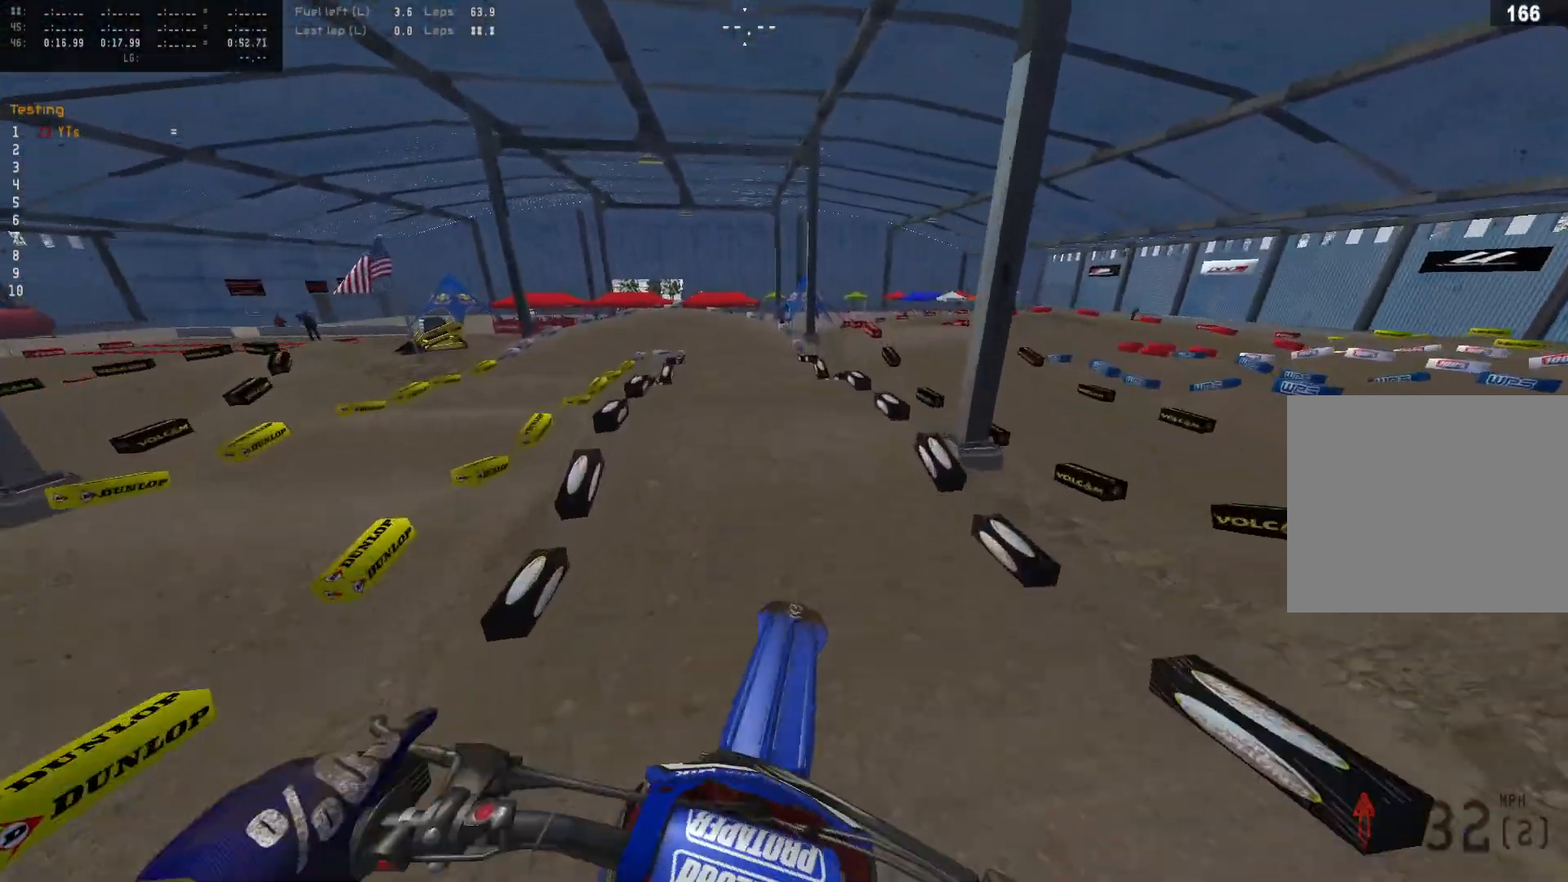
{"buttons": ["R2"], "left_stick": "right", "right_stick": "center", "events": [[200, "R2", "down"], [333, "left_stick", "right"]]}
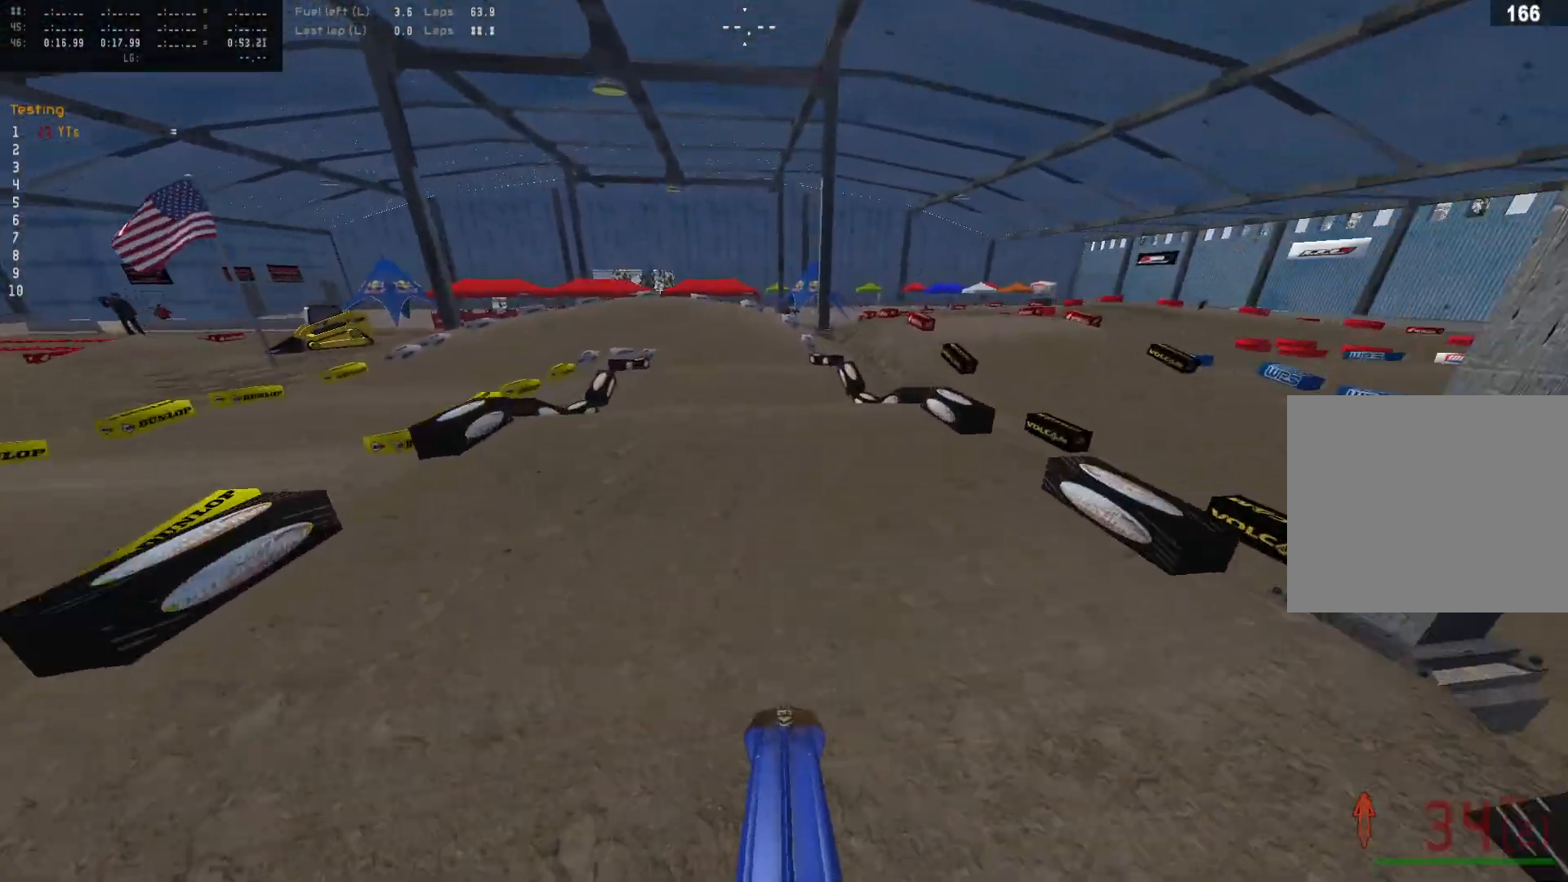
{"buttons": [], "left_stick": "center", "right_stick": "center", "events": [[333, "left_stick", "center"], [400, "R2", "up"]]}
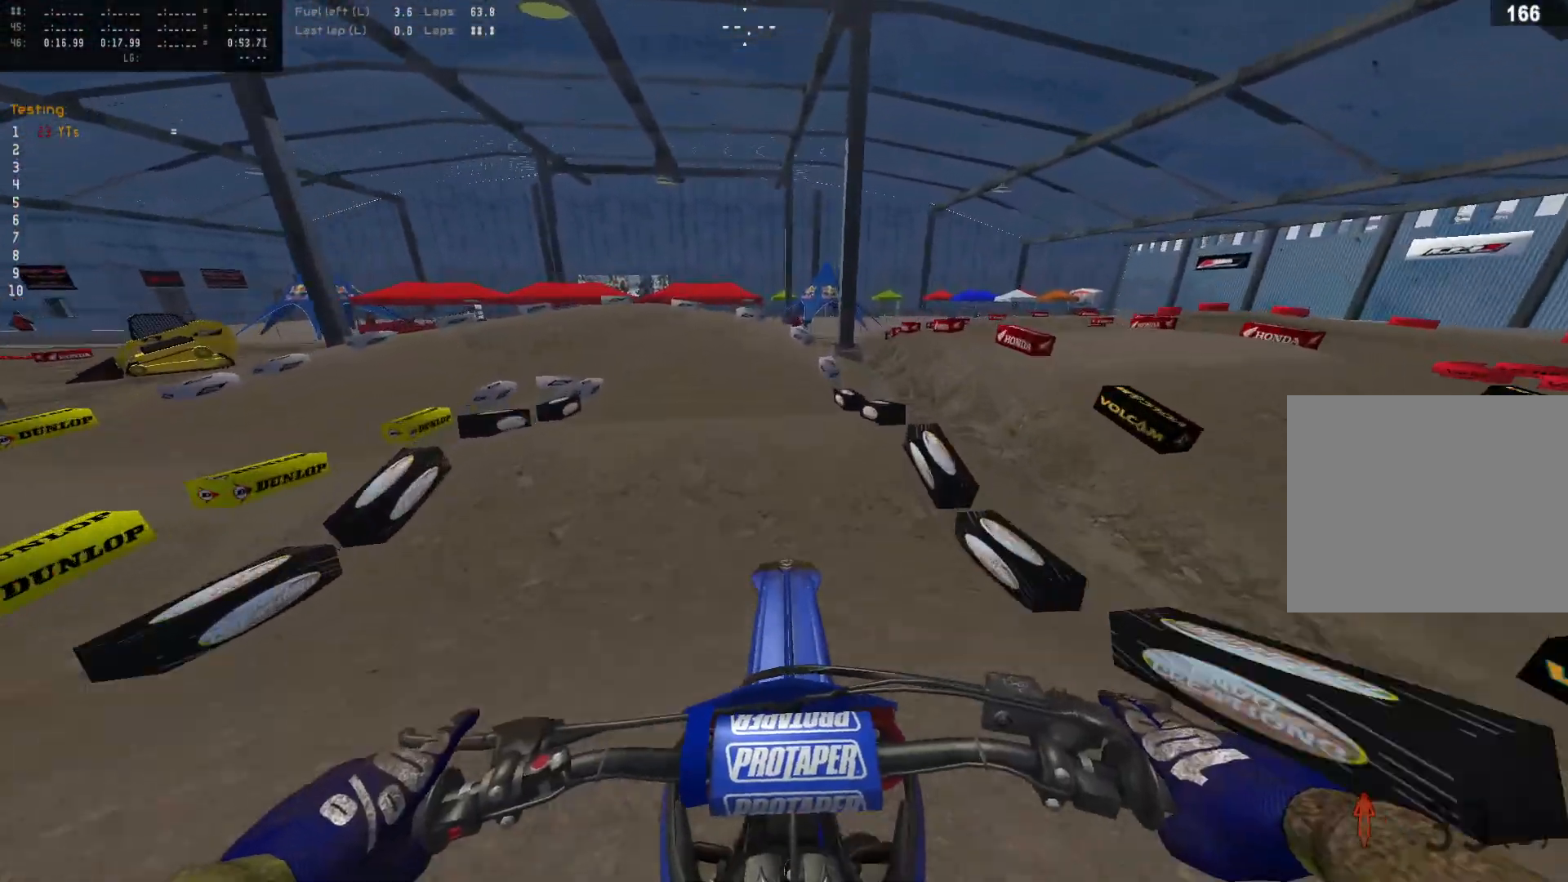
{"buttons": ["R2"], "left_stick": "left", "right_stick": "center", "events": [[100, "L3", "down"], [233, "L3", "up"], [367, "left_stick", "left"], [467, "R2", "down"]]}
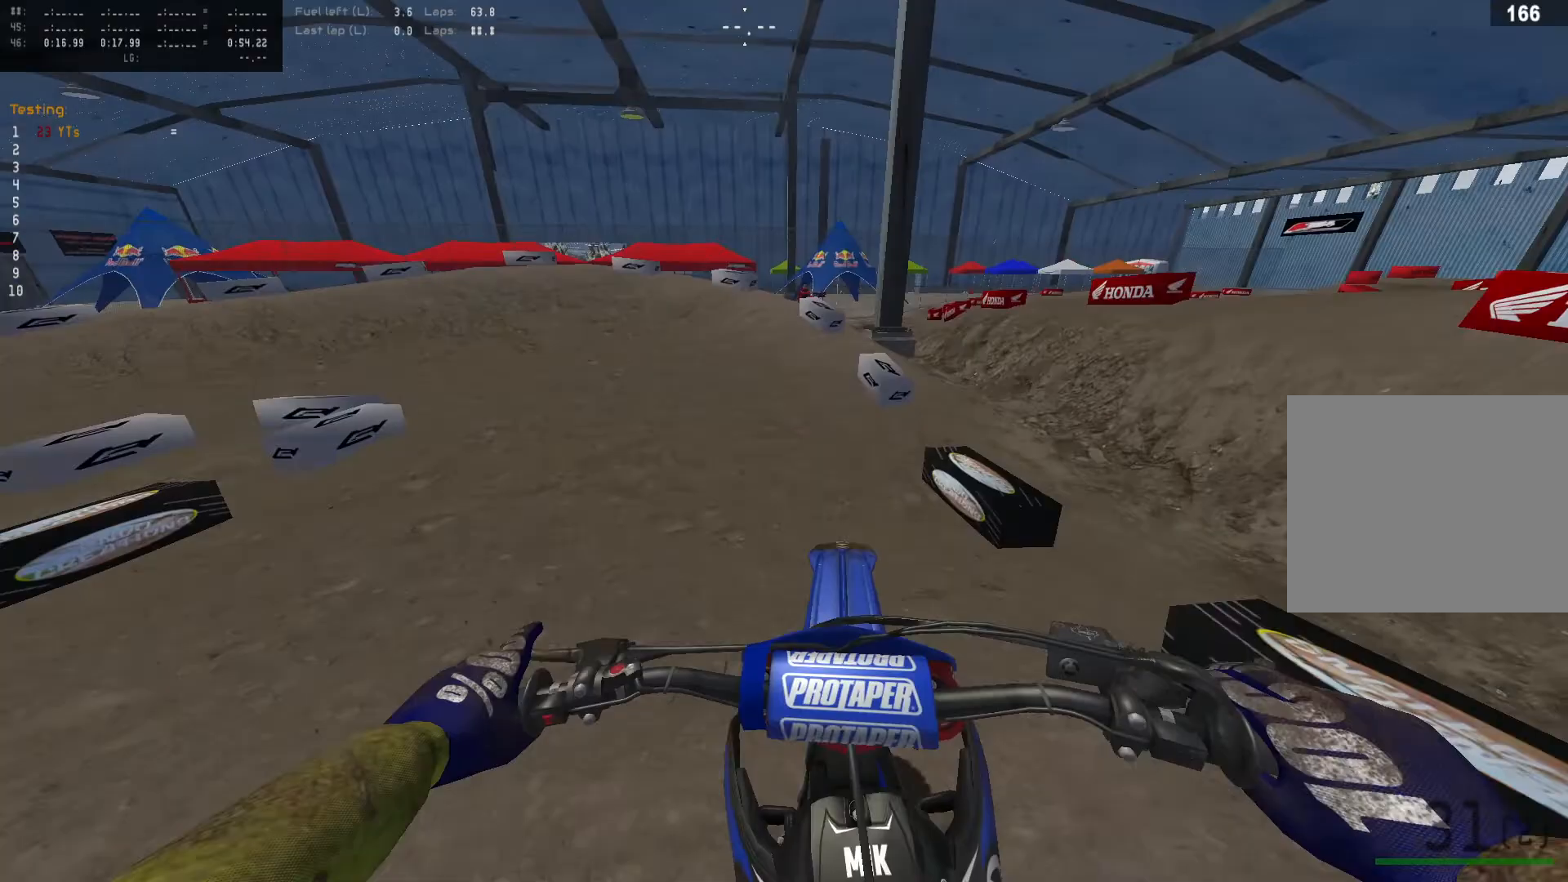
{"buttons": [], "left_stick": "left", "right_stick": "center", "events": [[467, "R2", "up"]]}
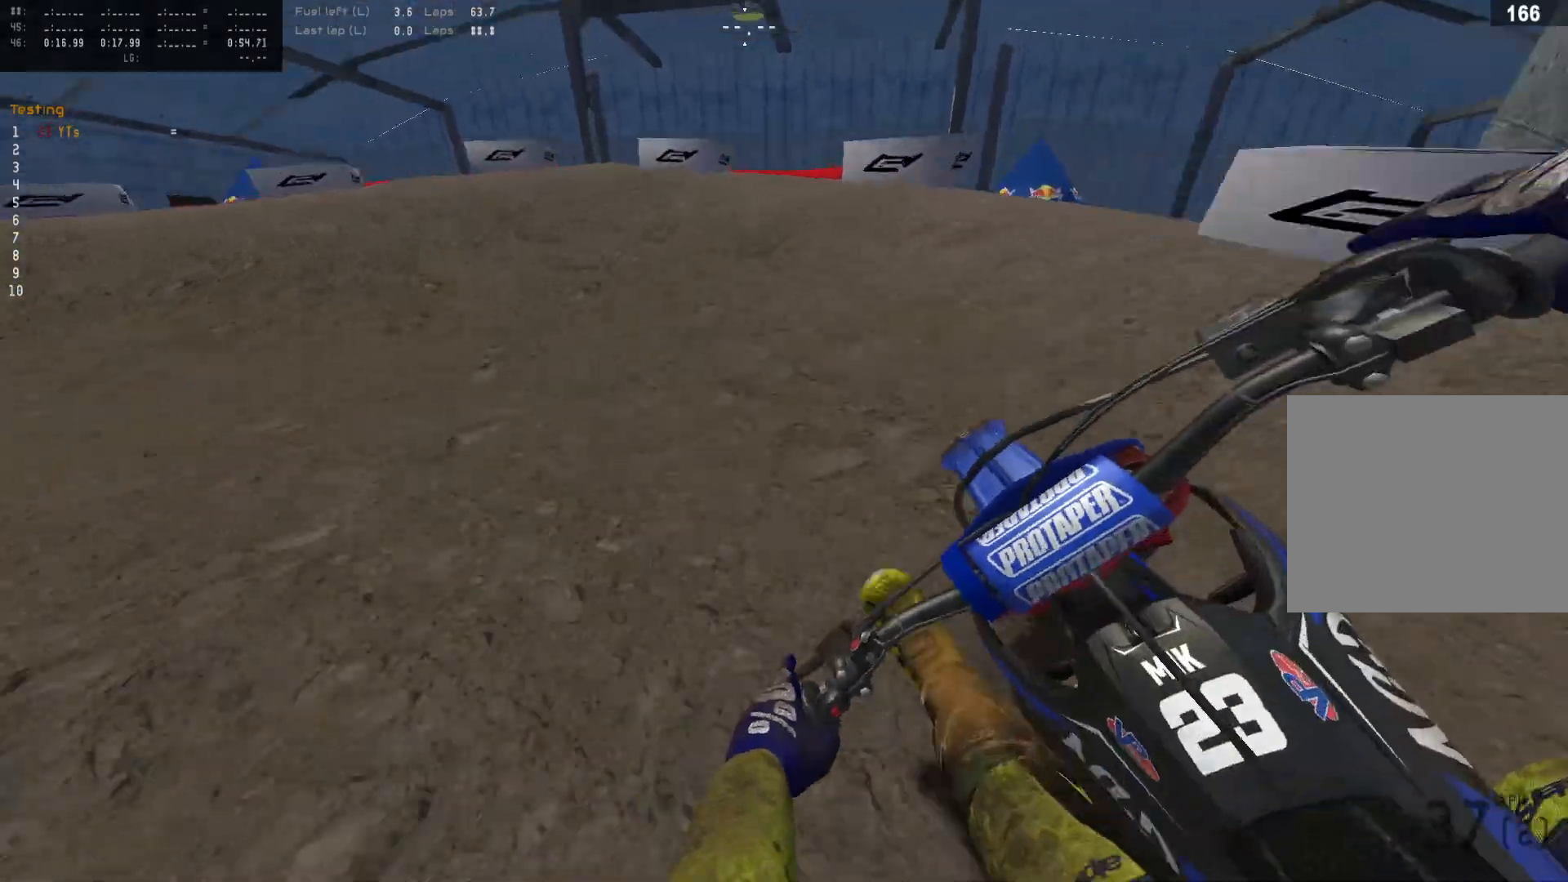
{"buttons": [], "left_stick": "left", "right_stick": "down-right", "events": [[133, "L2", "down"], [233, "right_stick", "down-right"], [467, "L2", "up"]]}
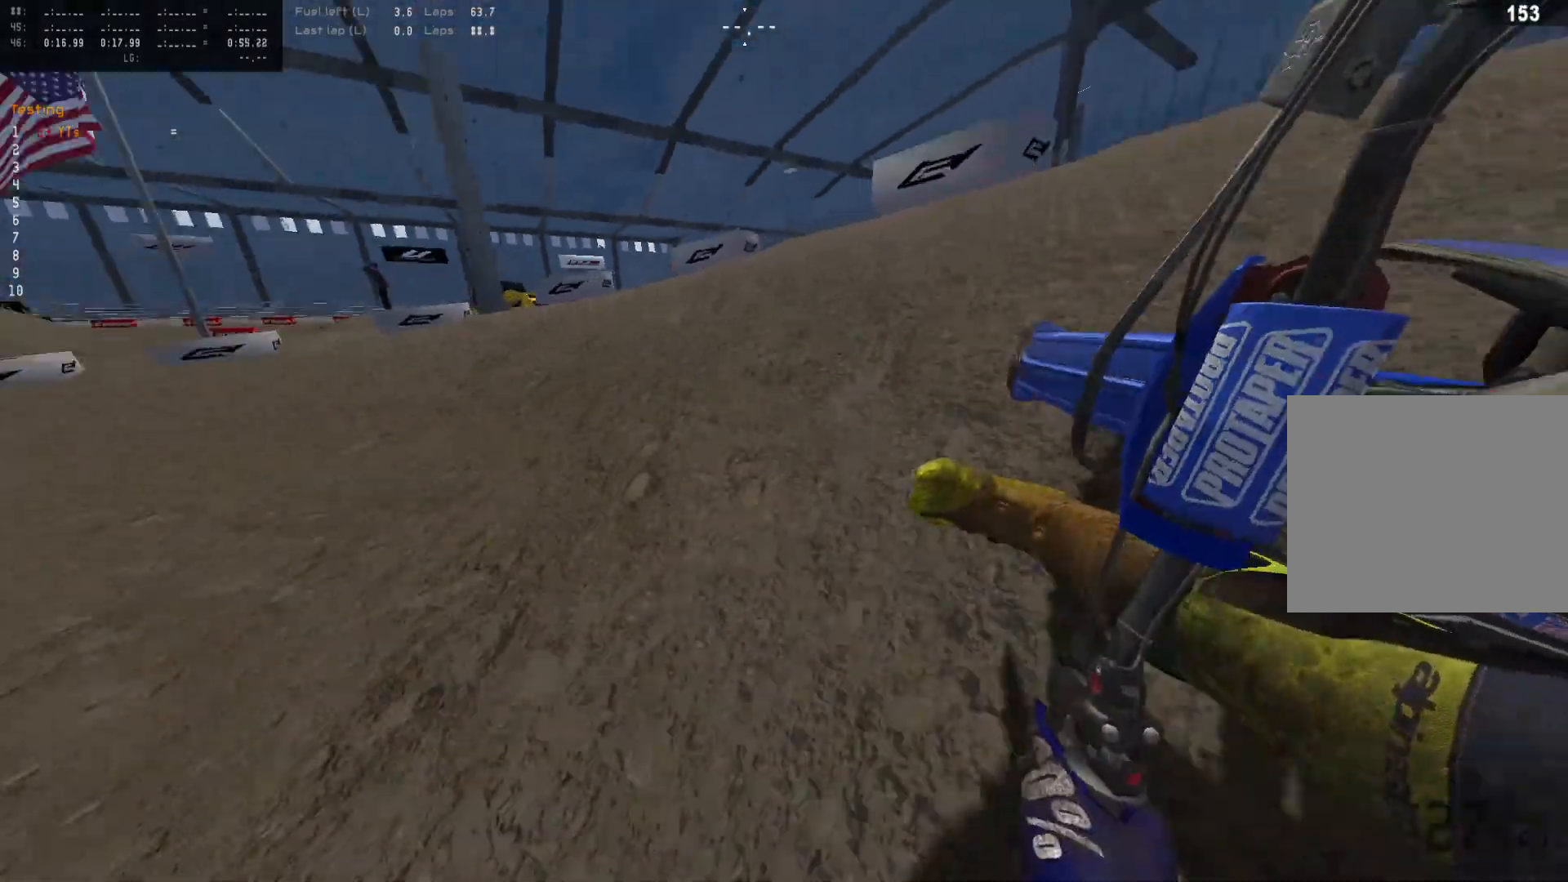
{"buttons": ["R2", "L3"], "left_stick": "left", "right_stick": "center", "events": [[233, "R2", "down"], [367, "L3", "down"], [433, "right_stick", "center"]]}
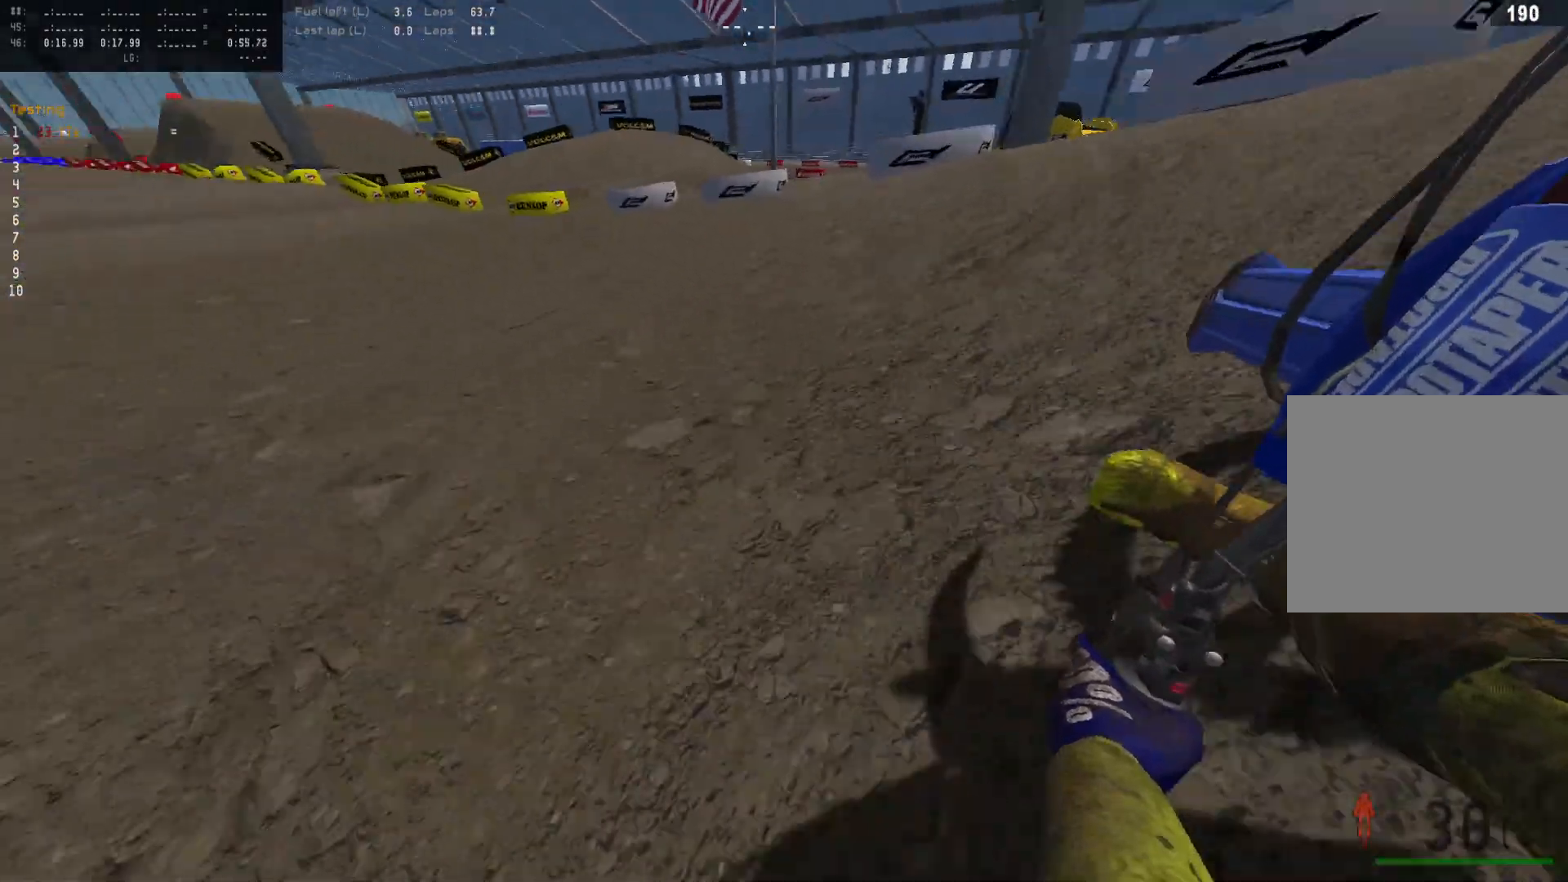
{"buttons": ["R2"], "left_stick": "left", "right_stick": "center", "events": [[33, "L3", "up"]]}
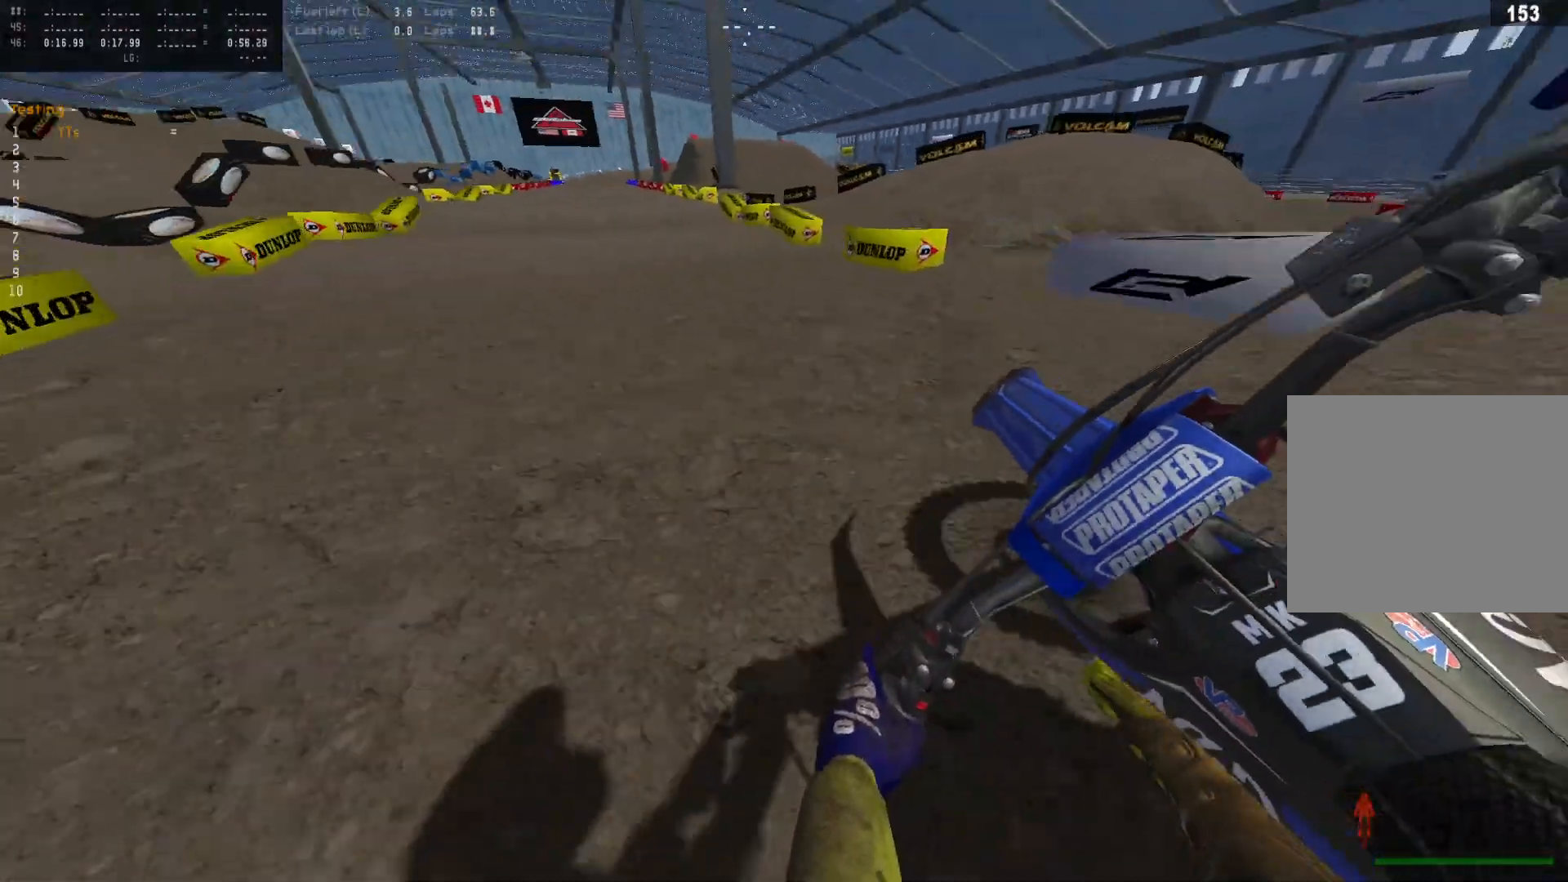
{"buttons": ["R2"], "left_stick": "center", "right_stick": "center", "events": [[133, "left_stick", "center"], [200, "SQUARE", "down"], [300, "SQUARE", "up"]]}
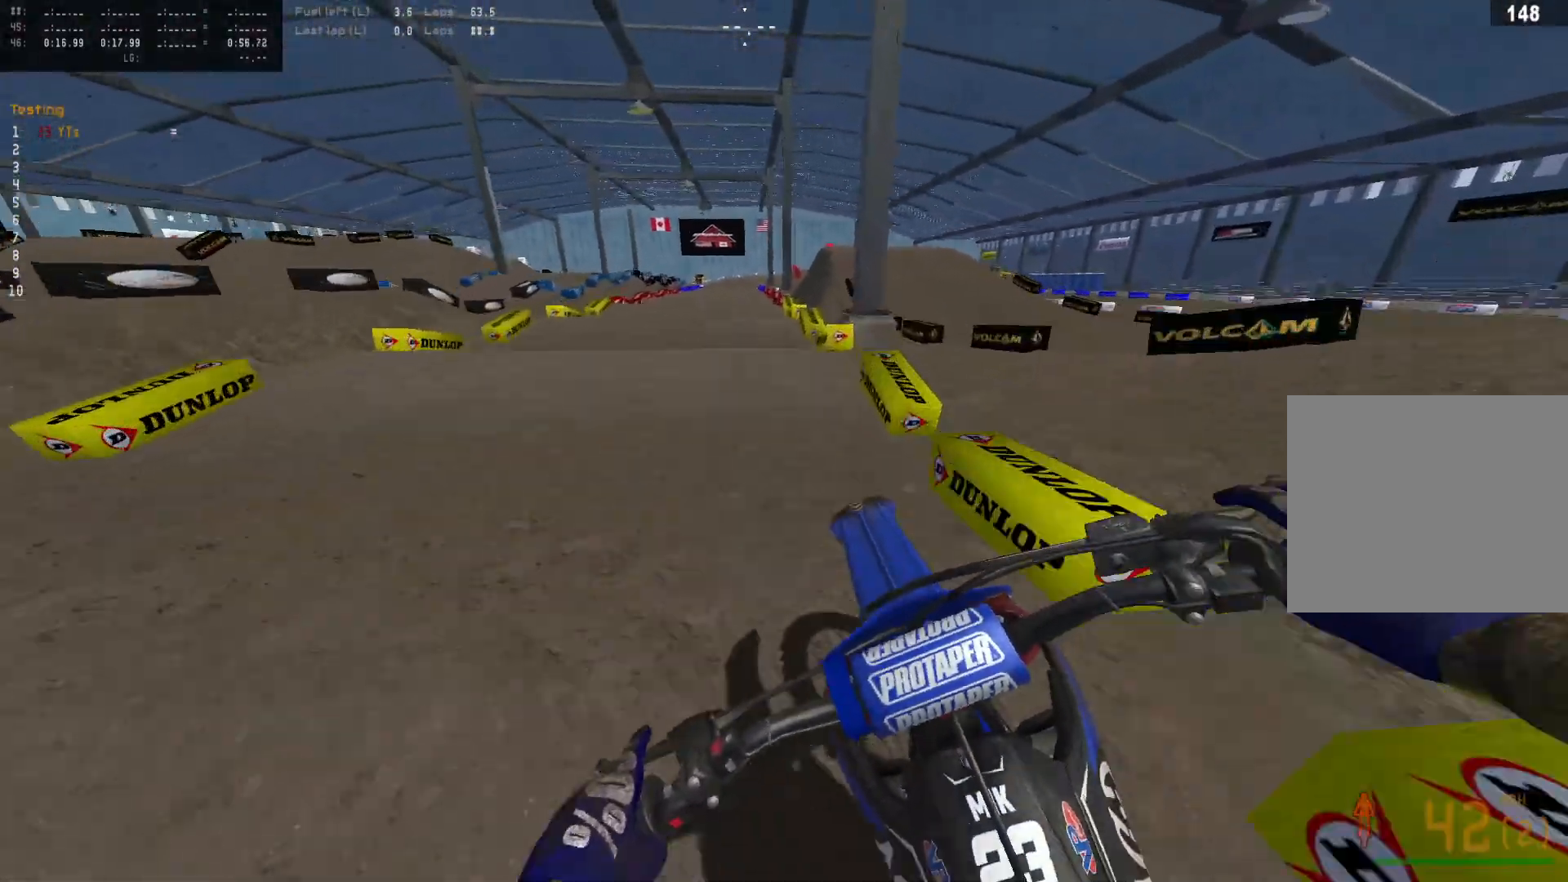
{"buttons": ["R2"], "left_stick": "center", "right_stick": "center", "events": [[133, "right_stick", "down"], [300, "SQUARE", "down"], [300, "right_stick", "center"], [433, "SQUARE", "up"]]}
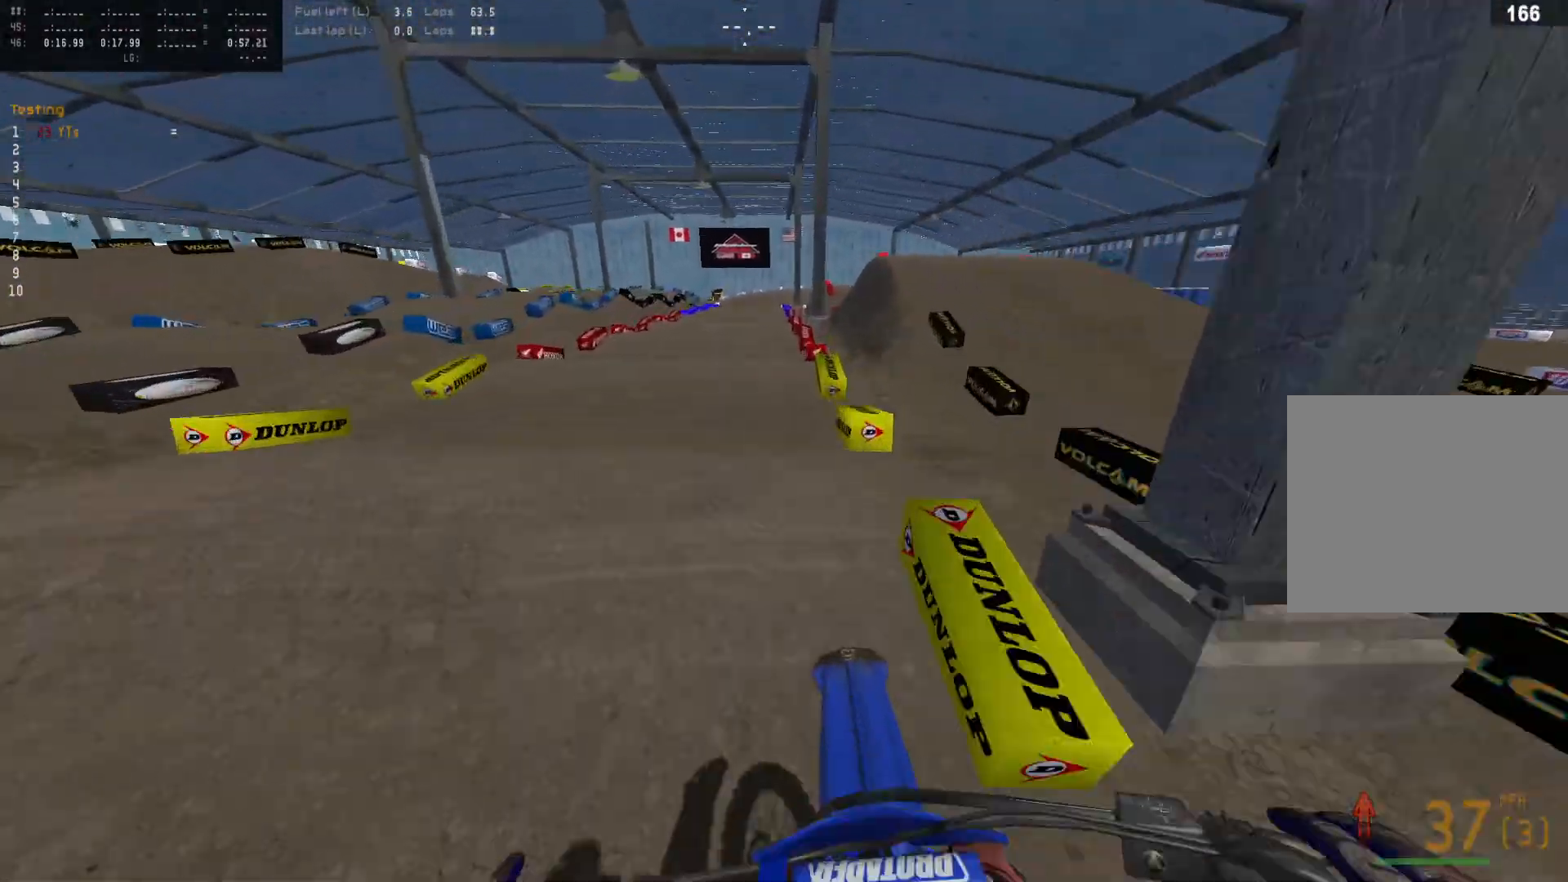
{"buttons": ["R2"], "left_stick": "center", "right_stick": "center", "events": [[100, "SQUARE", "down"], [300, "SQUARE", "up"]]}
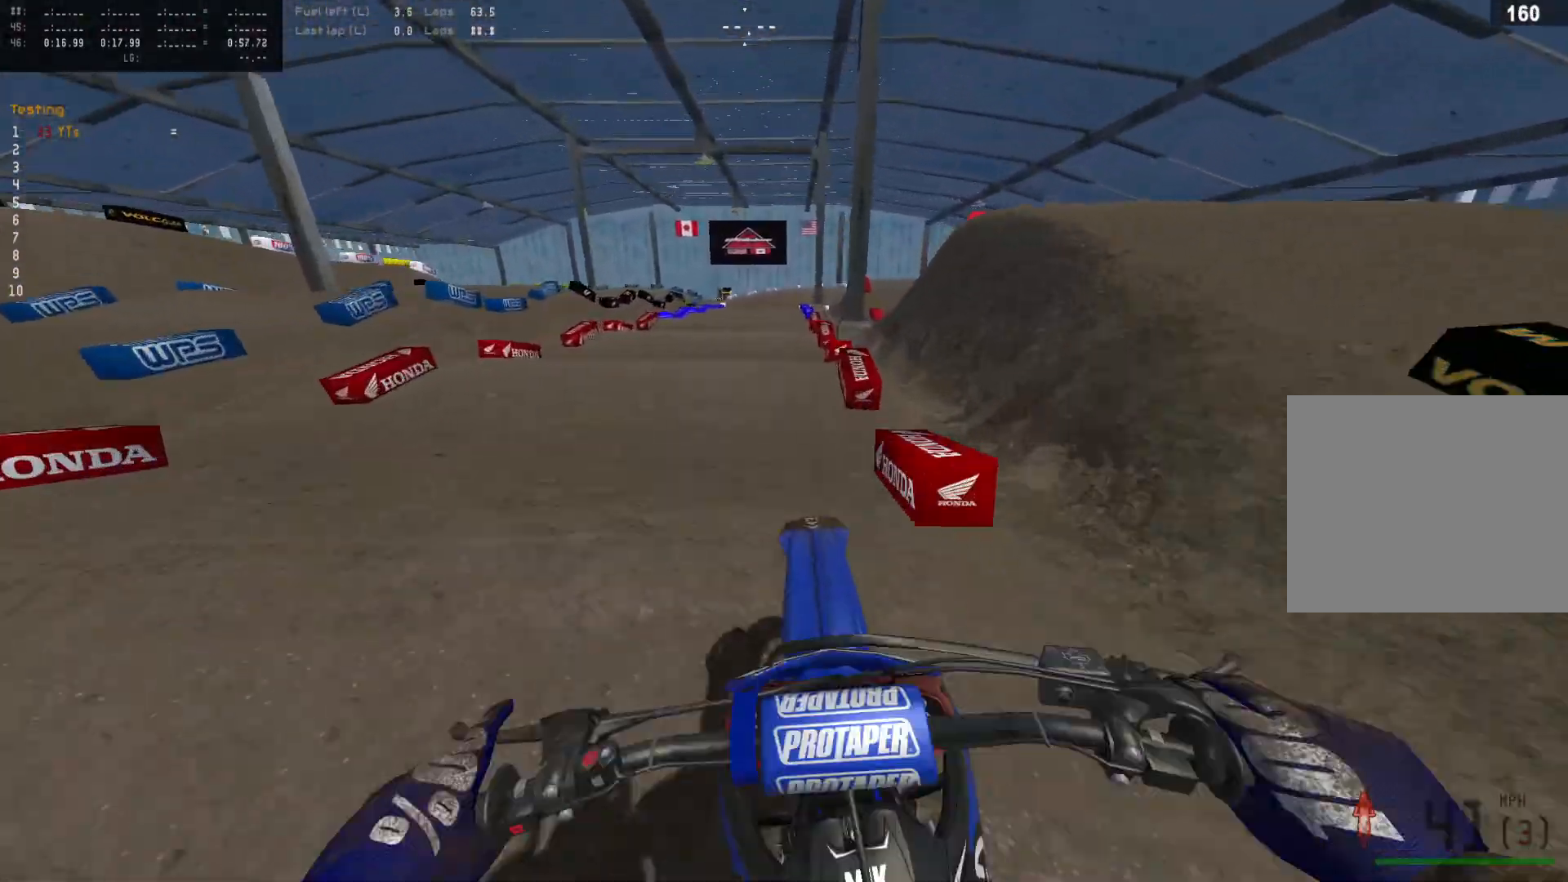
{"buttons": ["R2"], "left_stick": "center", "right_stick": "down", "events": [[33, "right_stick", "down"]]}
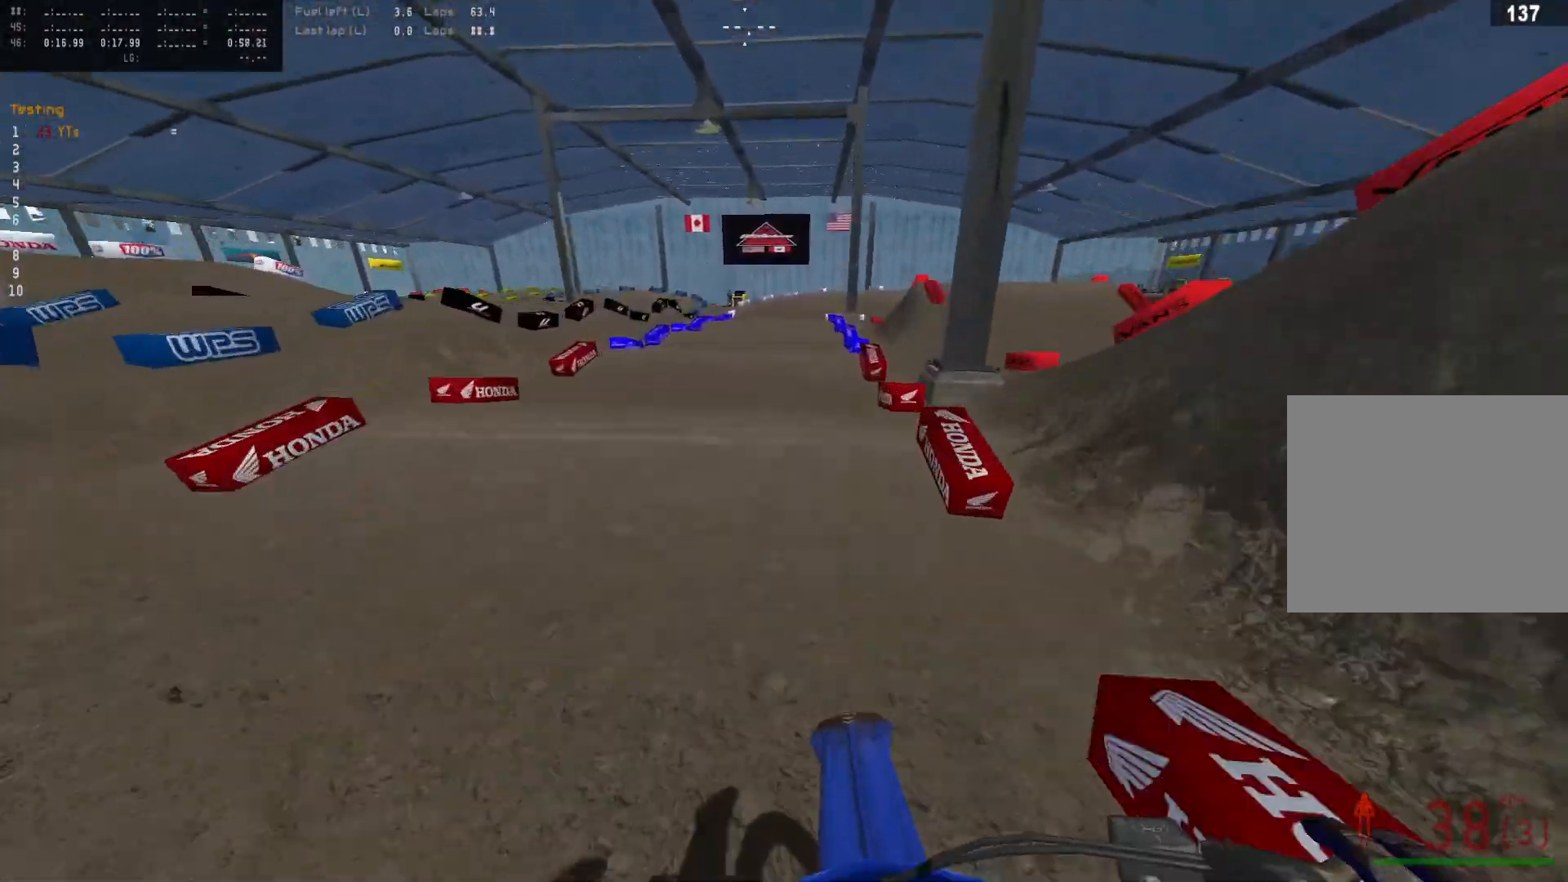
{"buttons": ["R2"], "left_stick": "center", "right_stick": "down", "events": []}
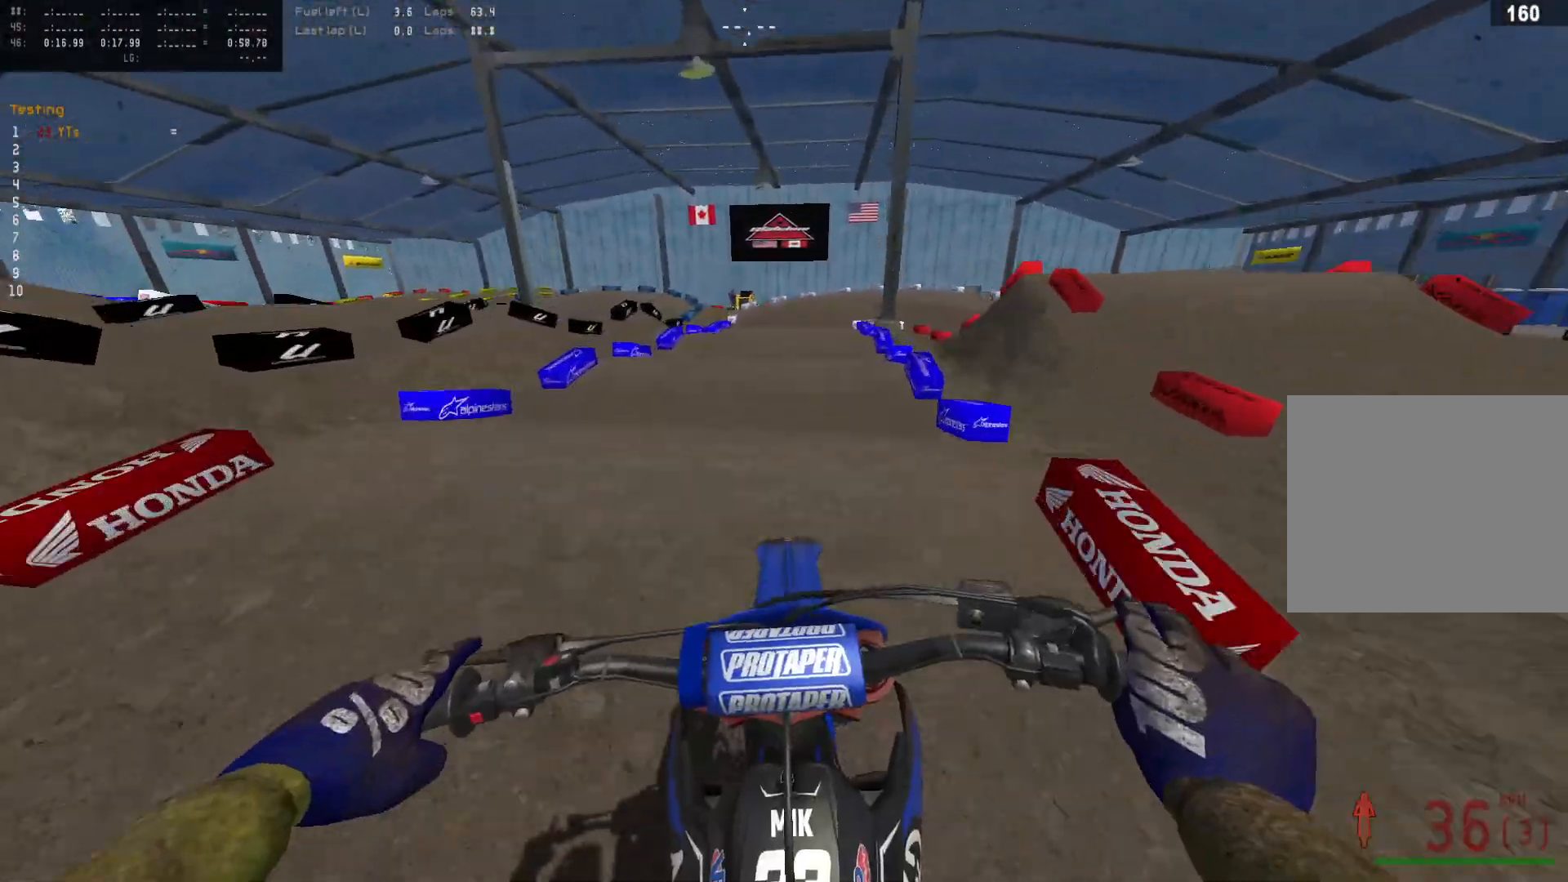
{"buttons": ["R2"], "left_stick": "right", "right_stick": "down", "events": [[33, "left_stick", "right"]]}
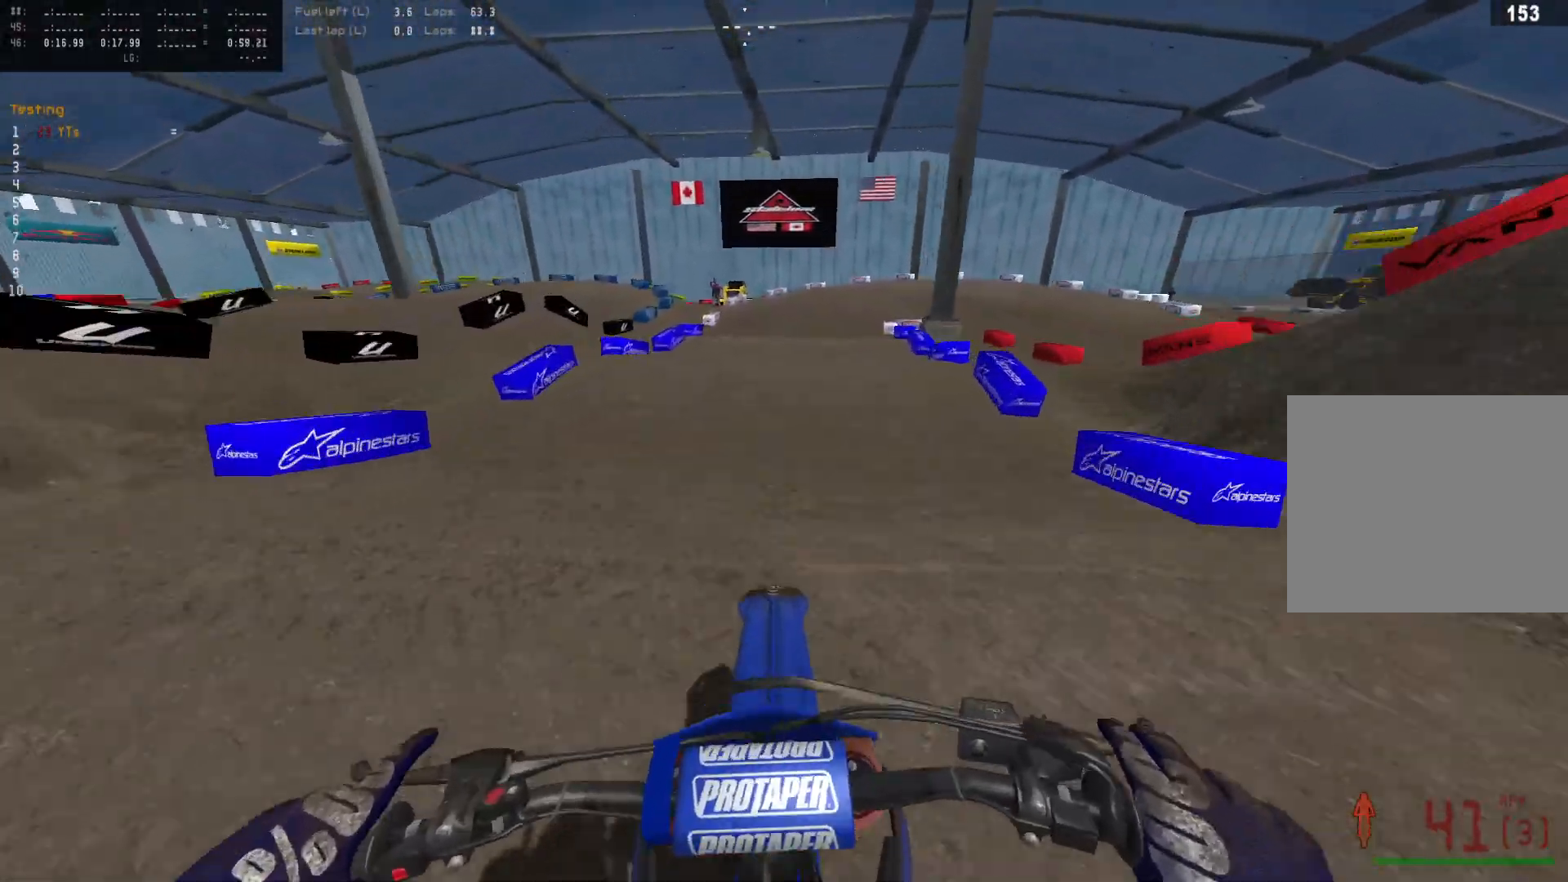
{"buttons": [], "left_stick": "right", "right_stick": "down", "events": [[500, "R2", "up"]]}
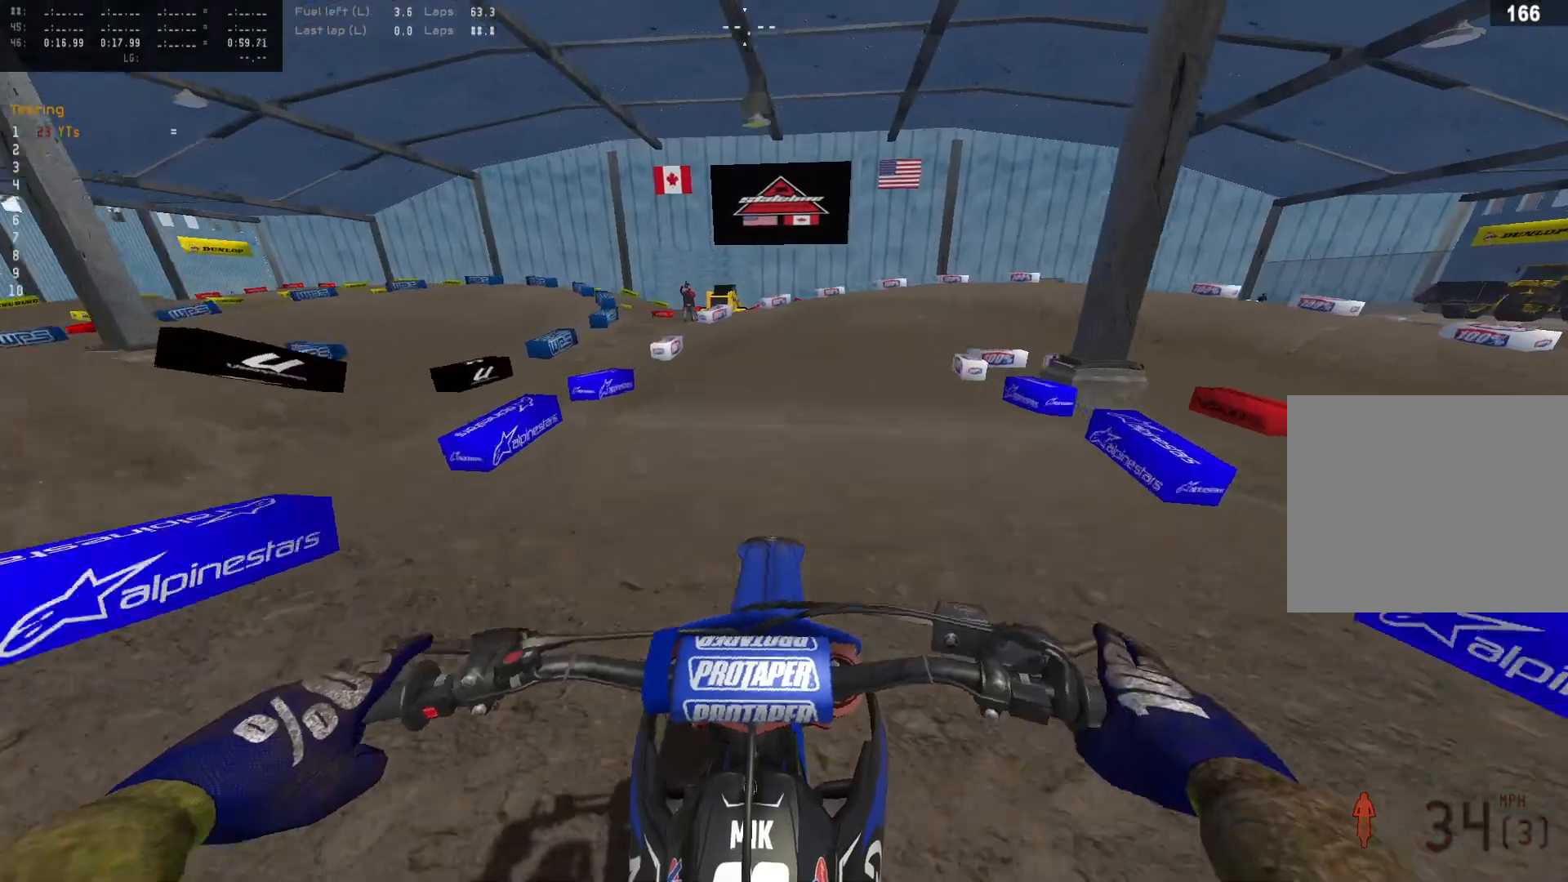
{"buttons": ["L3"], "left_stick": "right", "right_stick": "center", "events": [[167, "CROSS", "down"], [267, "right_stick", "center"], [300, "CROSS", "up"], [400, "L3", "down"]]}
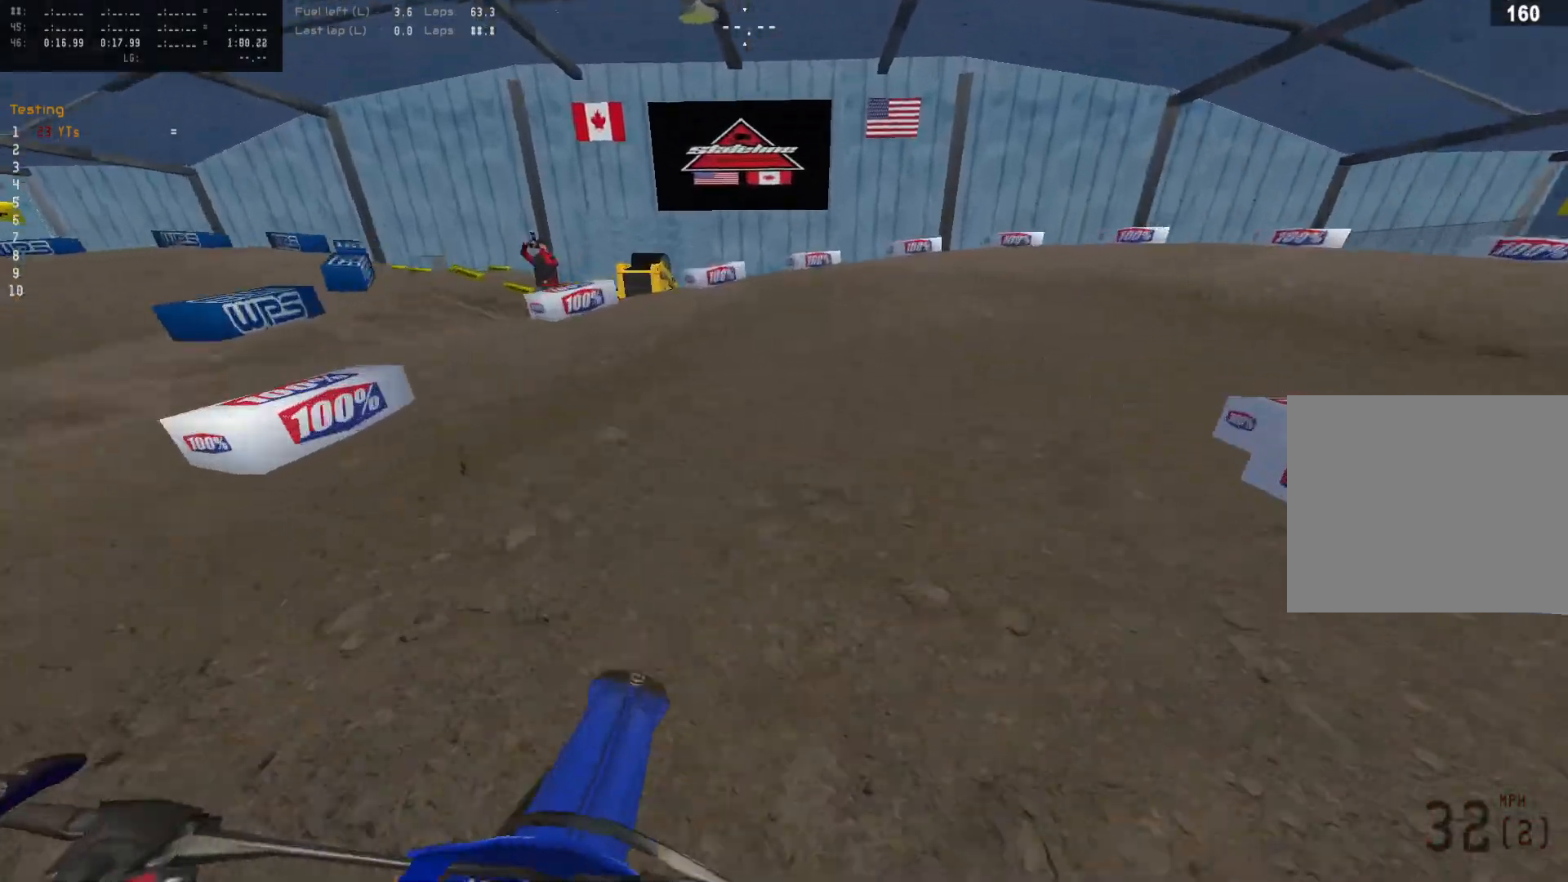
{"buttons": [], "left_stick": "right", "right_stick": "down", "events": [[67, "L3", "up"], [100, "R2", "down"], [267, "R2", "up"], [500, "right_stick", "down"]]}
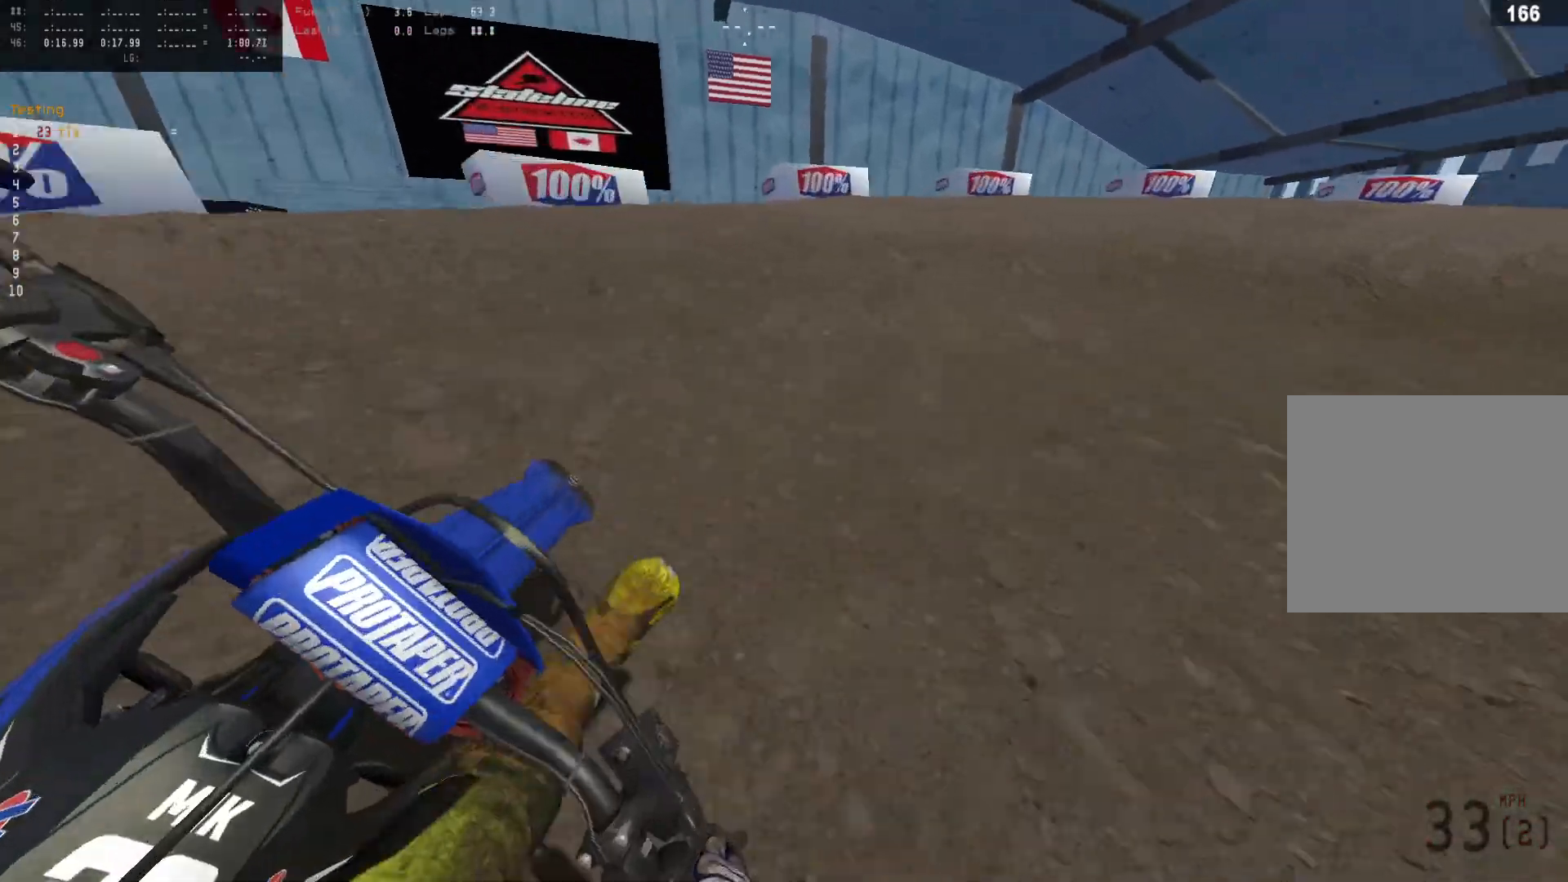
{"buttons": ["L2"], "left_stick": "right", "right_stick": "down", "events": [[133, "L2", "down"]]}
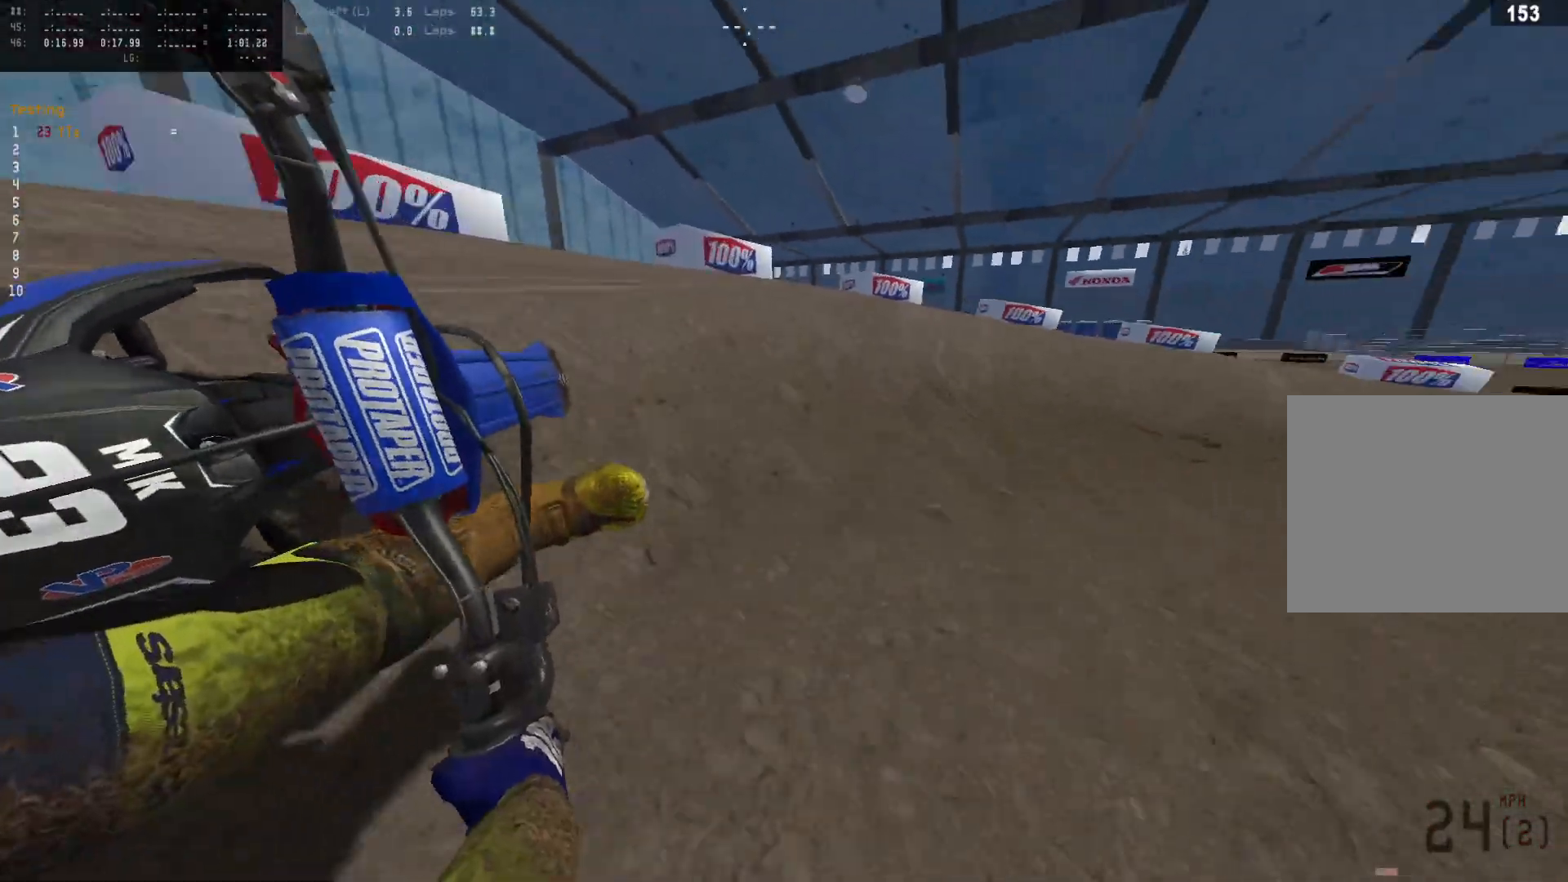
{"buttons": ["R2"], "left_stick": "right", "right_stick": "center", "events": [[33, "L2", "up"], [100, "R2", "down"], [367, "right_stick", "center"]]}
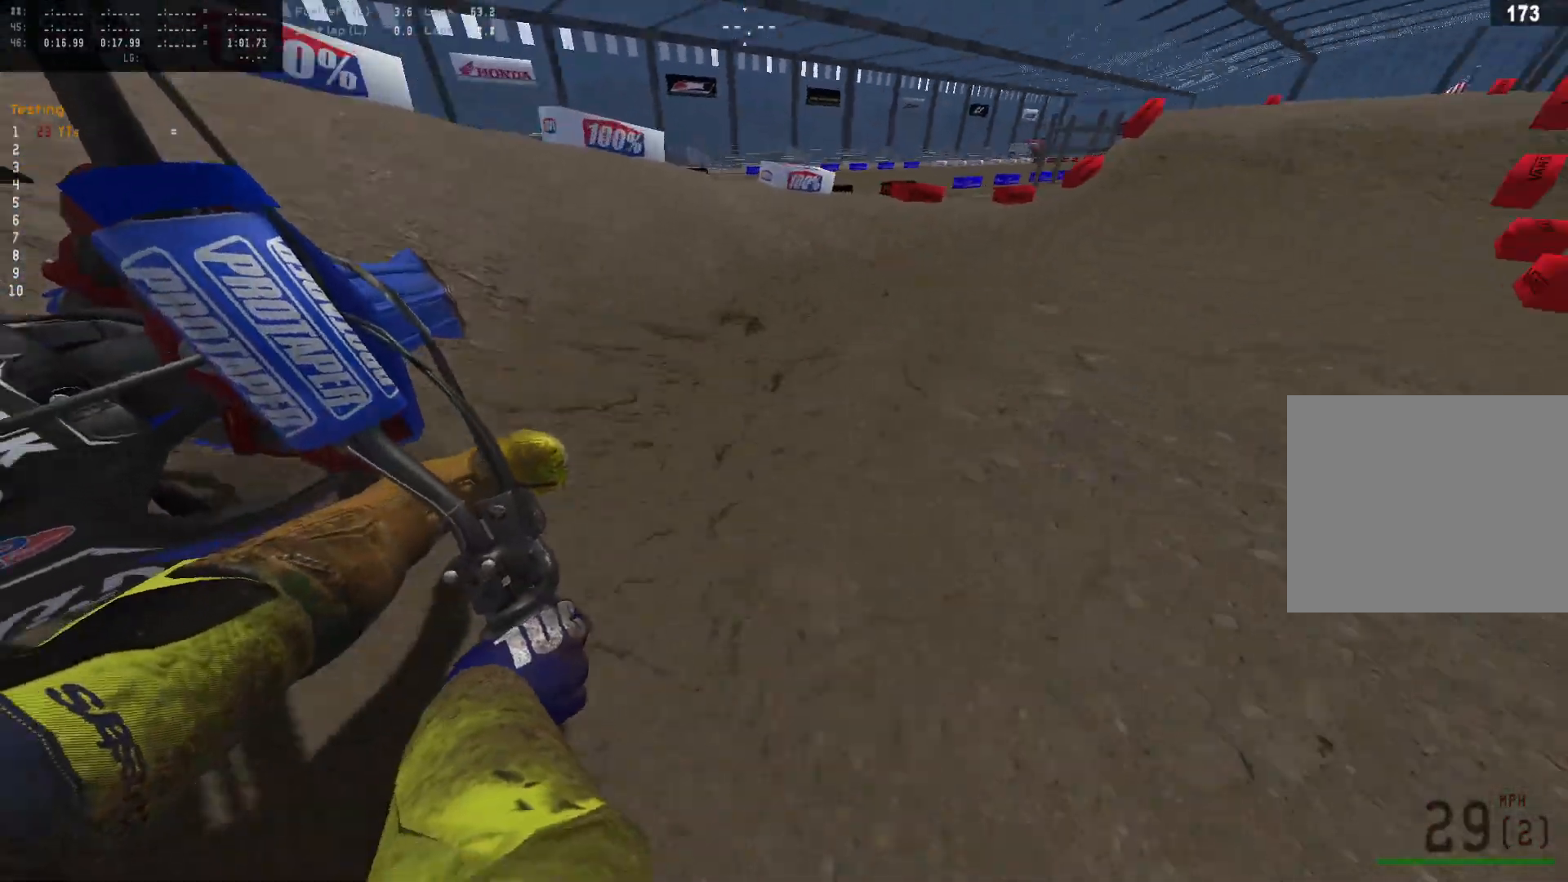
{"buttons": ["R2"], "left_stick": "right", "right_stick": "center", "events": [[67, "L3", "down"], [167, "L3", "up"]]}
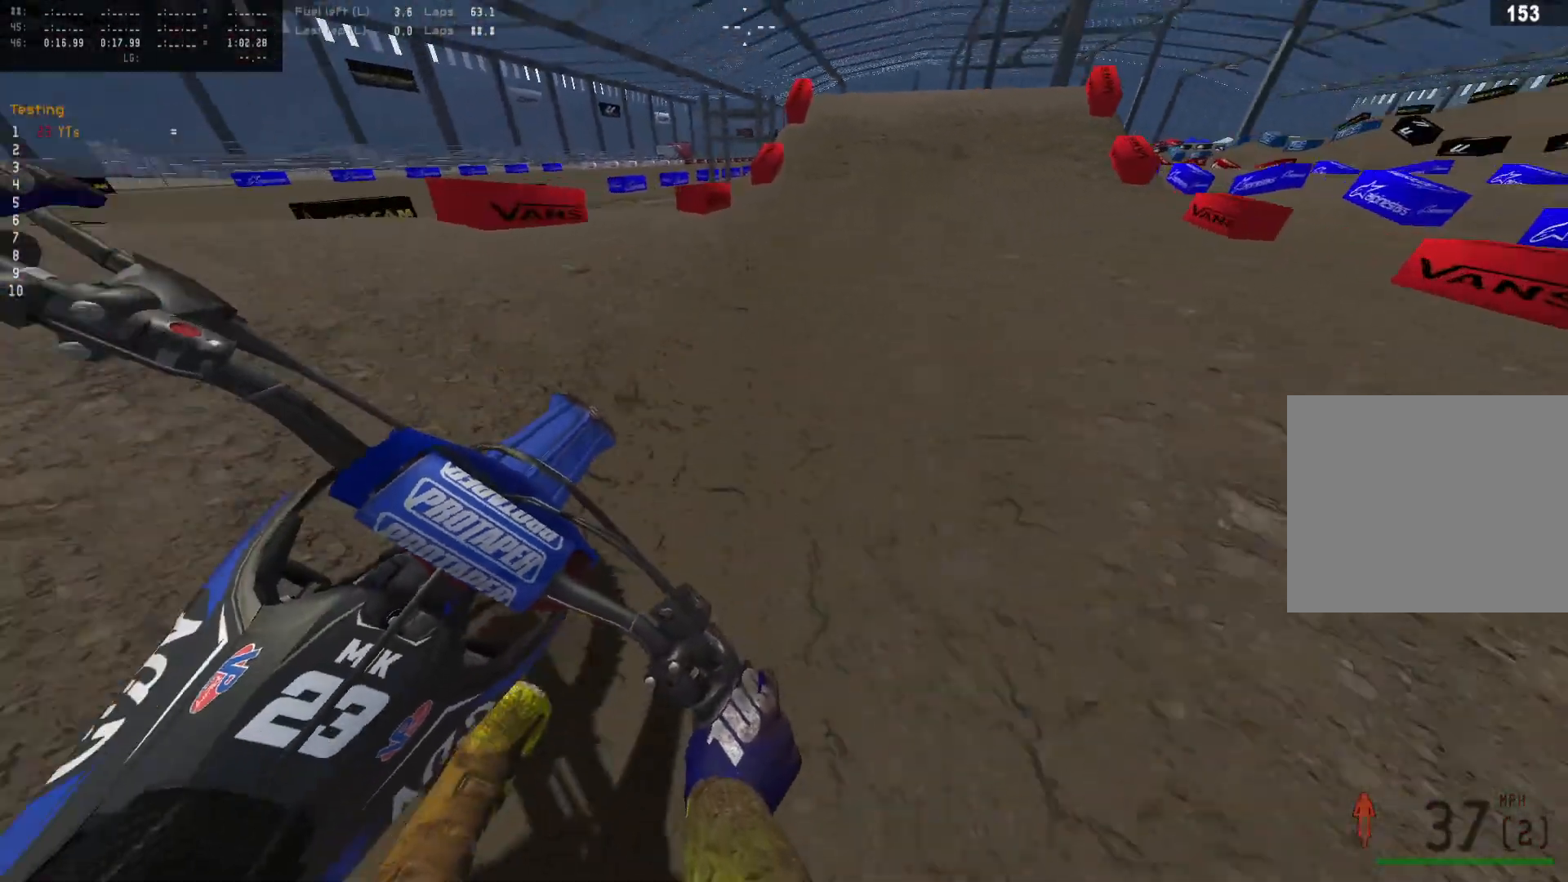
{"buttons": ["R2"], "left_stick": "center", "right_stick": "center", "events": [[233, "left_stick", "center"]]}
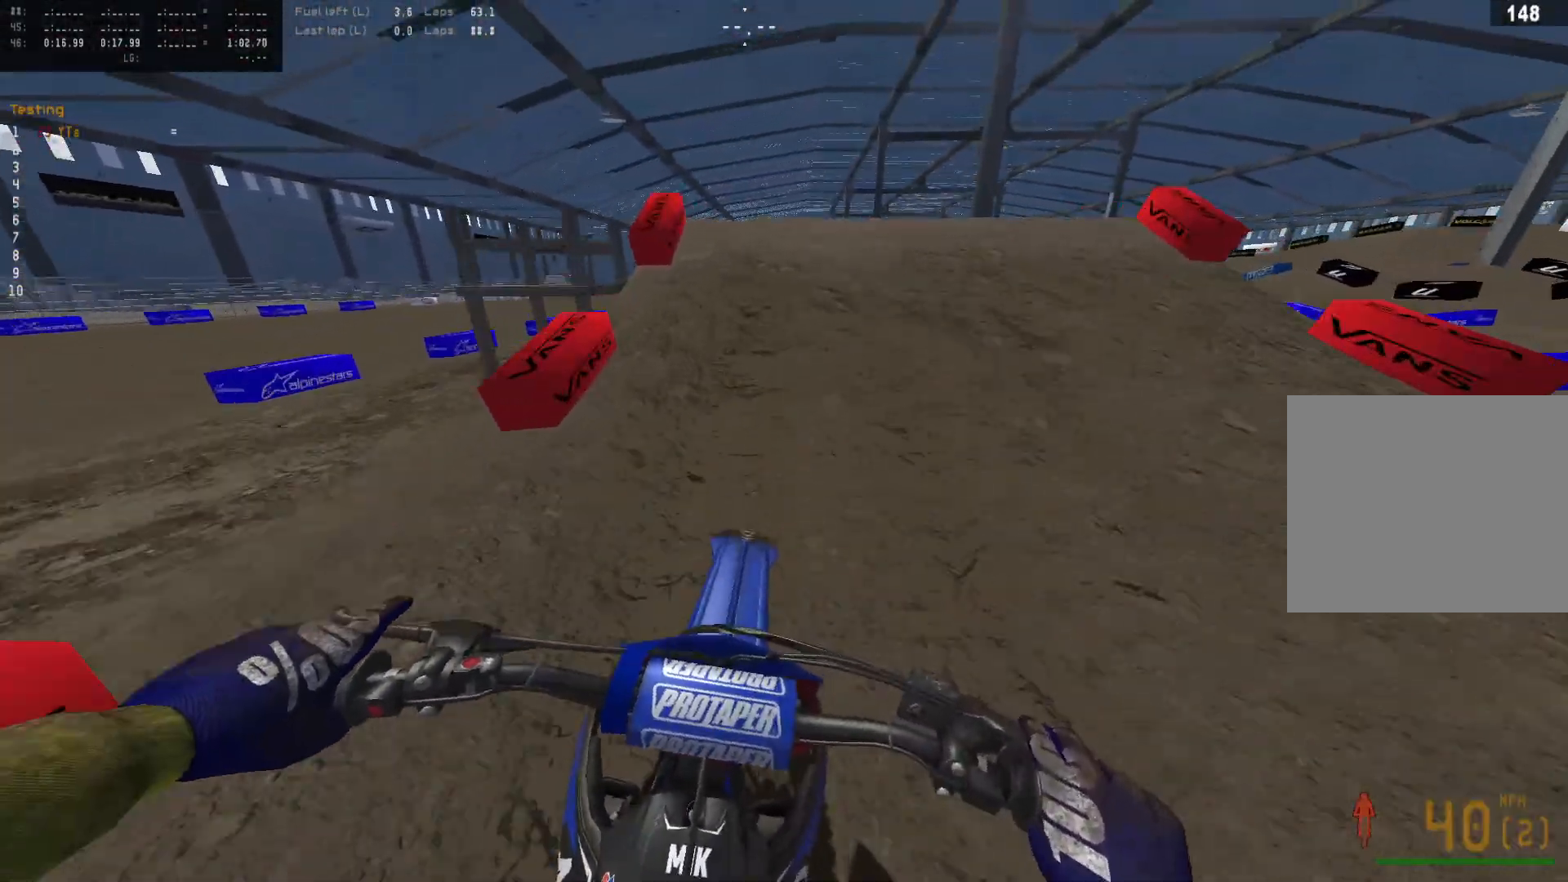
{"buttons": ["R2"], "left_stick": "right", "right_stick": "down", "events": [[167, "left_stick", "right"], [200, "right_stick", "down"], [300, "R2", "up"], [467, "R2", "down"]]}
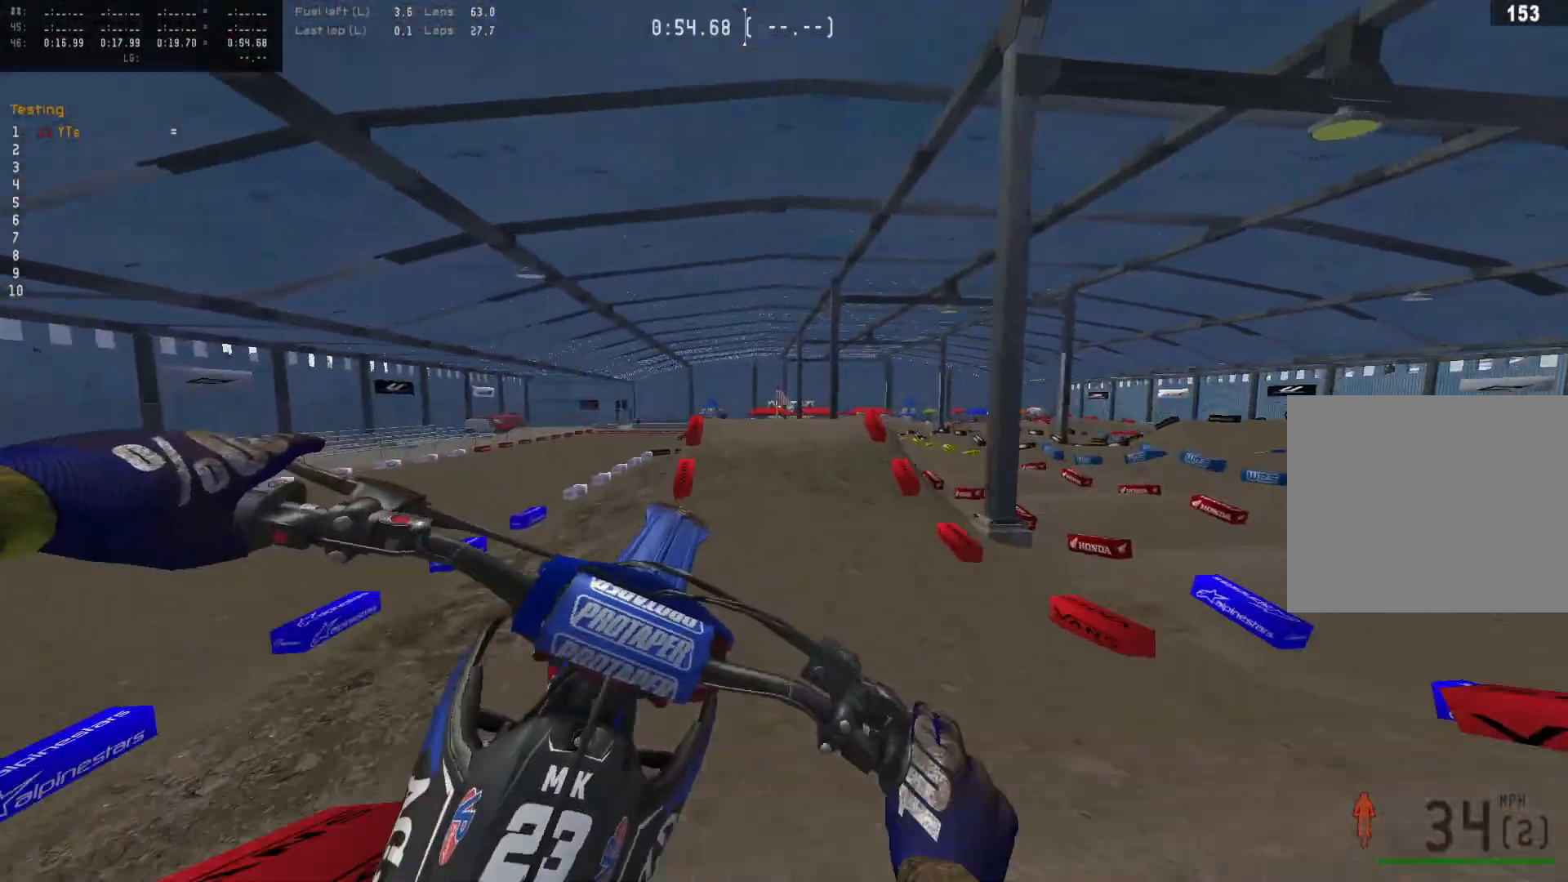
{"buttons": [], "left_stick": "left", "right_stick": "up-left", "events": [[133, "right_stick", "down-left"], [233, "right_stick", "left"], [267, "left_stick", "left"], [433, "right_stick", "up-left"], [500, "R2", "up"]]}
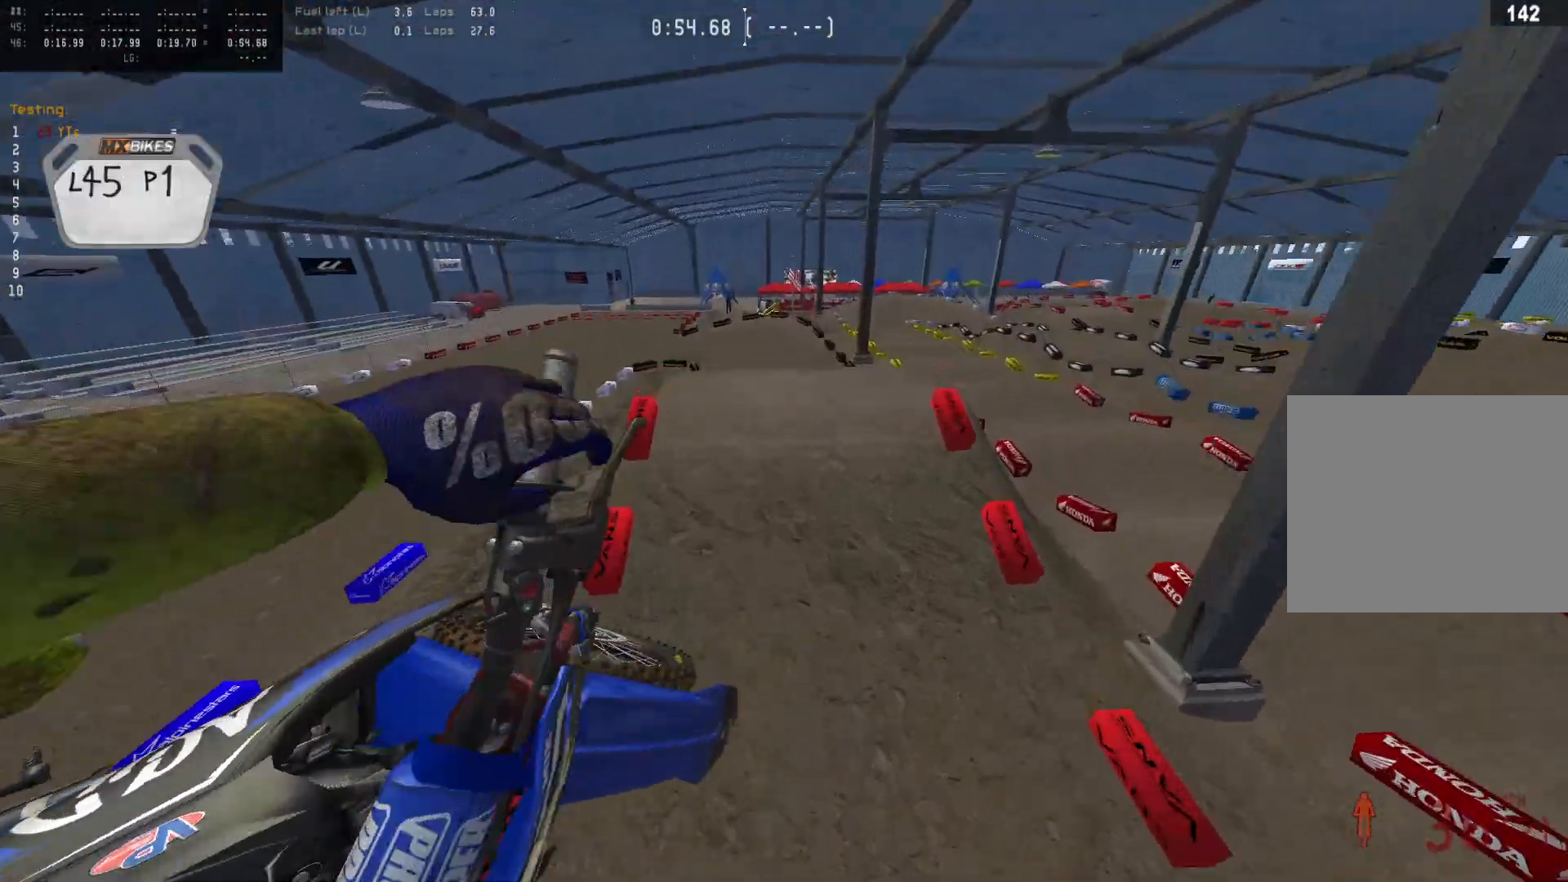
{"buttons": ["R2"], "left_stick": "left", "right_stick": "center", "events": [[200, "right_stick", "center"], [267, "R2", "down"]]}